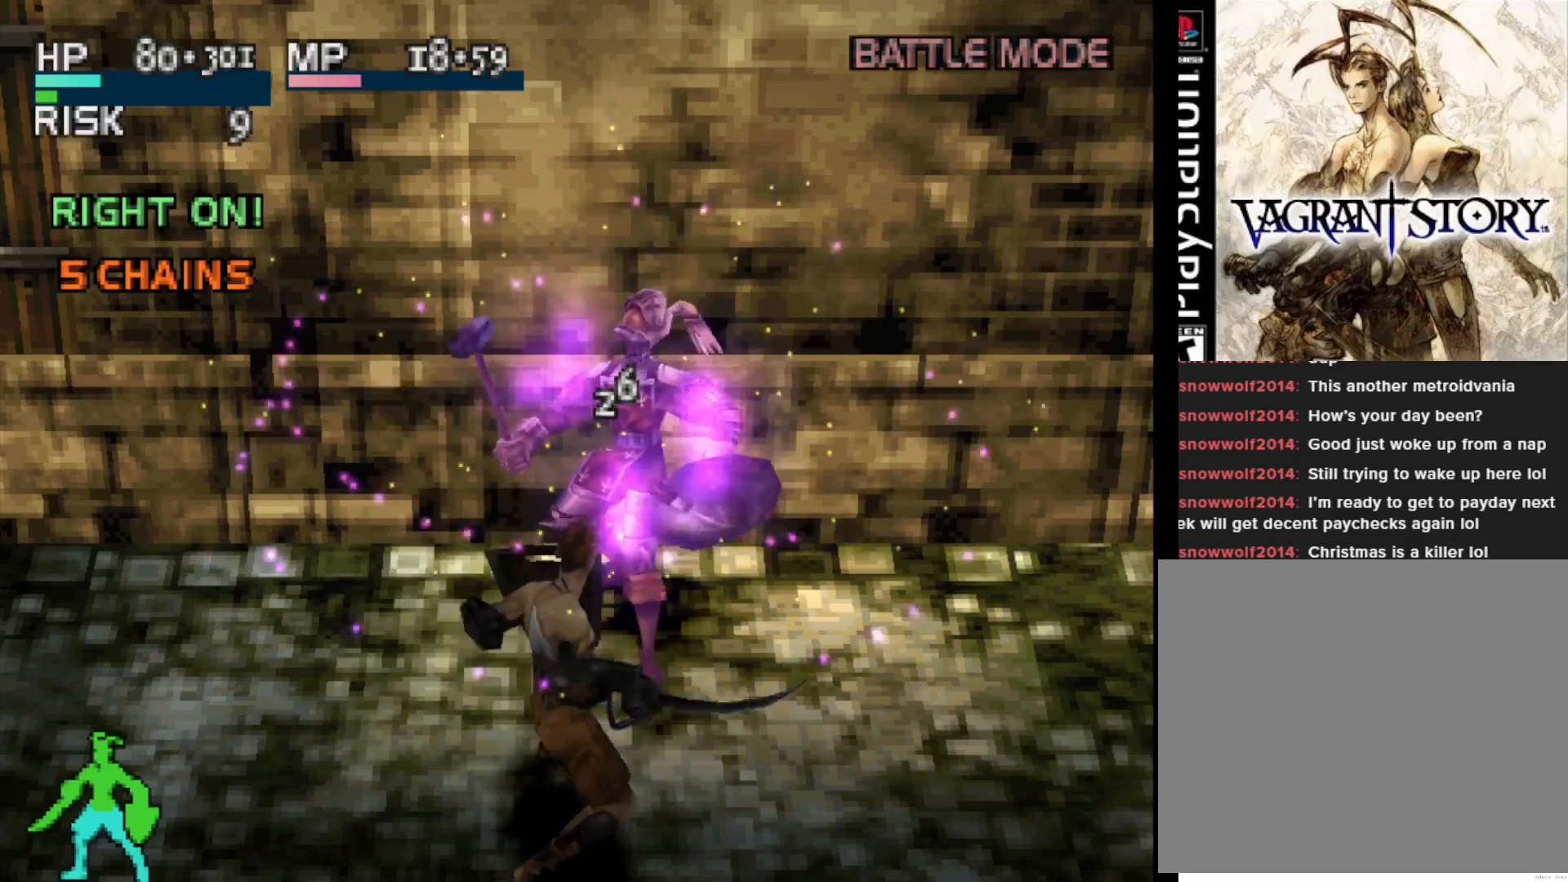
Gameplay with a controller (PlayStation layout); each line is a JSON object with the inputs held at the frame after it. "events" lists button and stick changes between this image and that frame as [ms after this image, input, new state], when the widget could be followed in between. Not read: left_stick.
{"buttons": [], "right_stick": "center", "events": []}
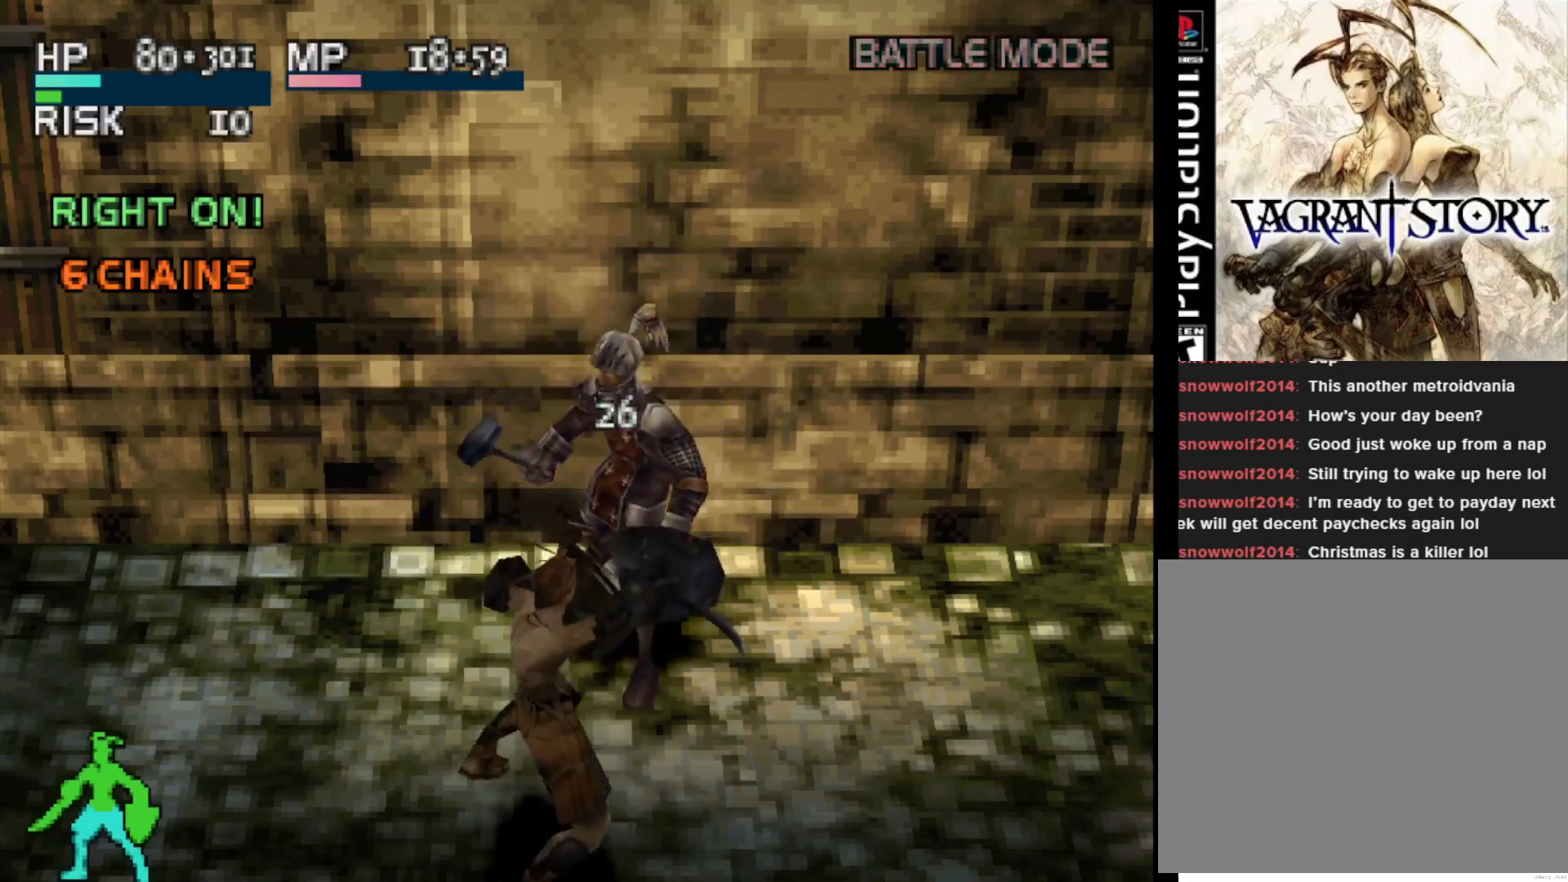
{"buttons": [], "right_stick": "center", "events": [[333, "CIRCLE", "down"], [467, "CIRCLE", "up"]]}
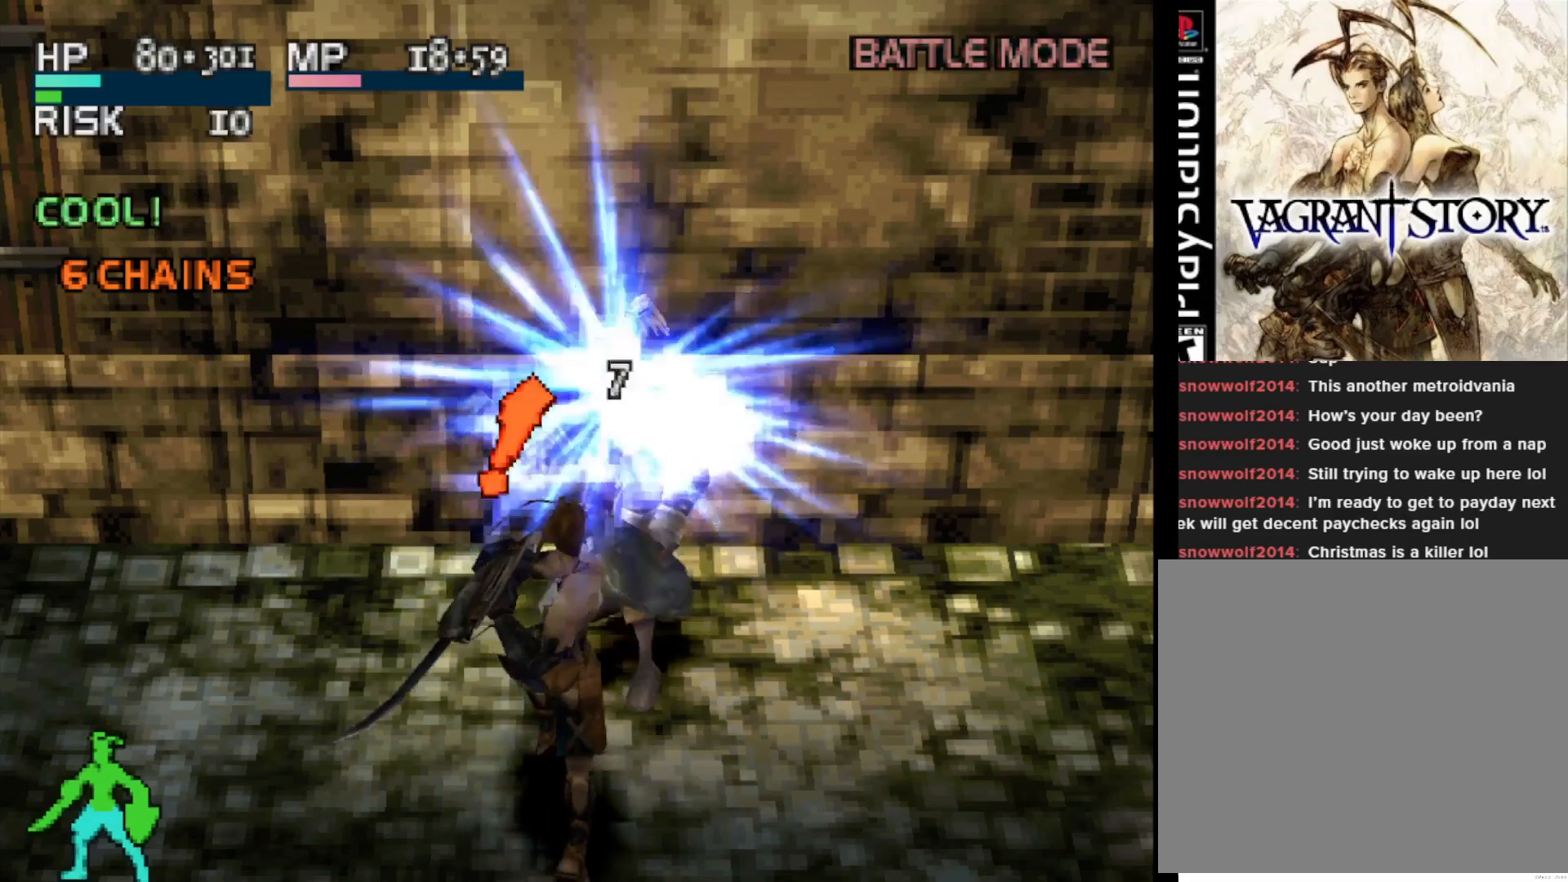
{"buttons": [], "right_stick": "center", "events": []}
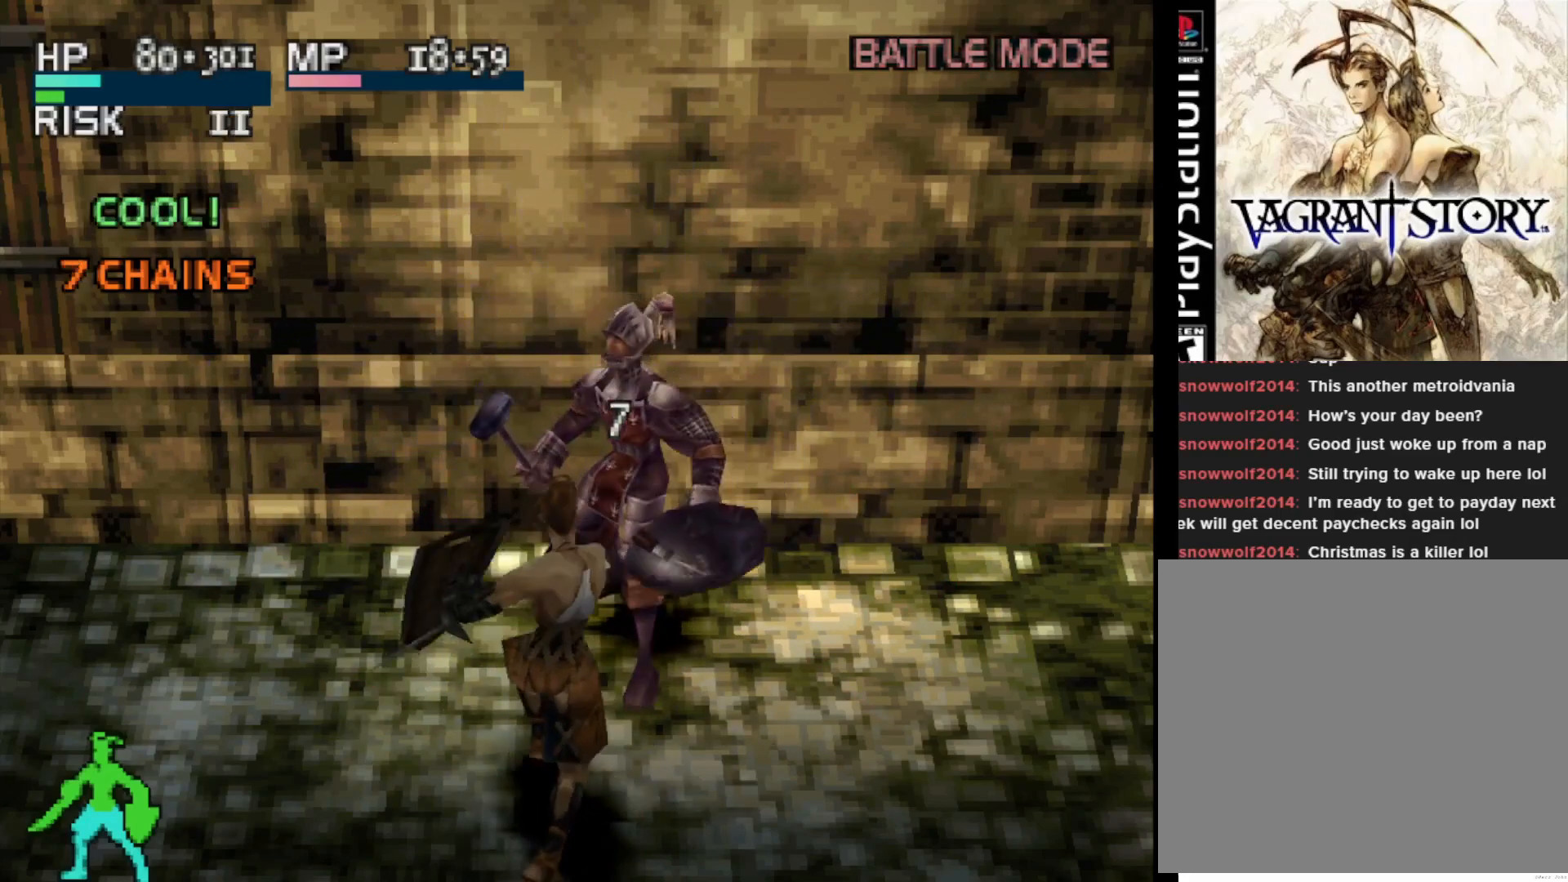
{"buttons": [], "right_stick": "center", "events": []}
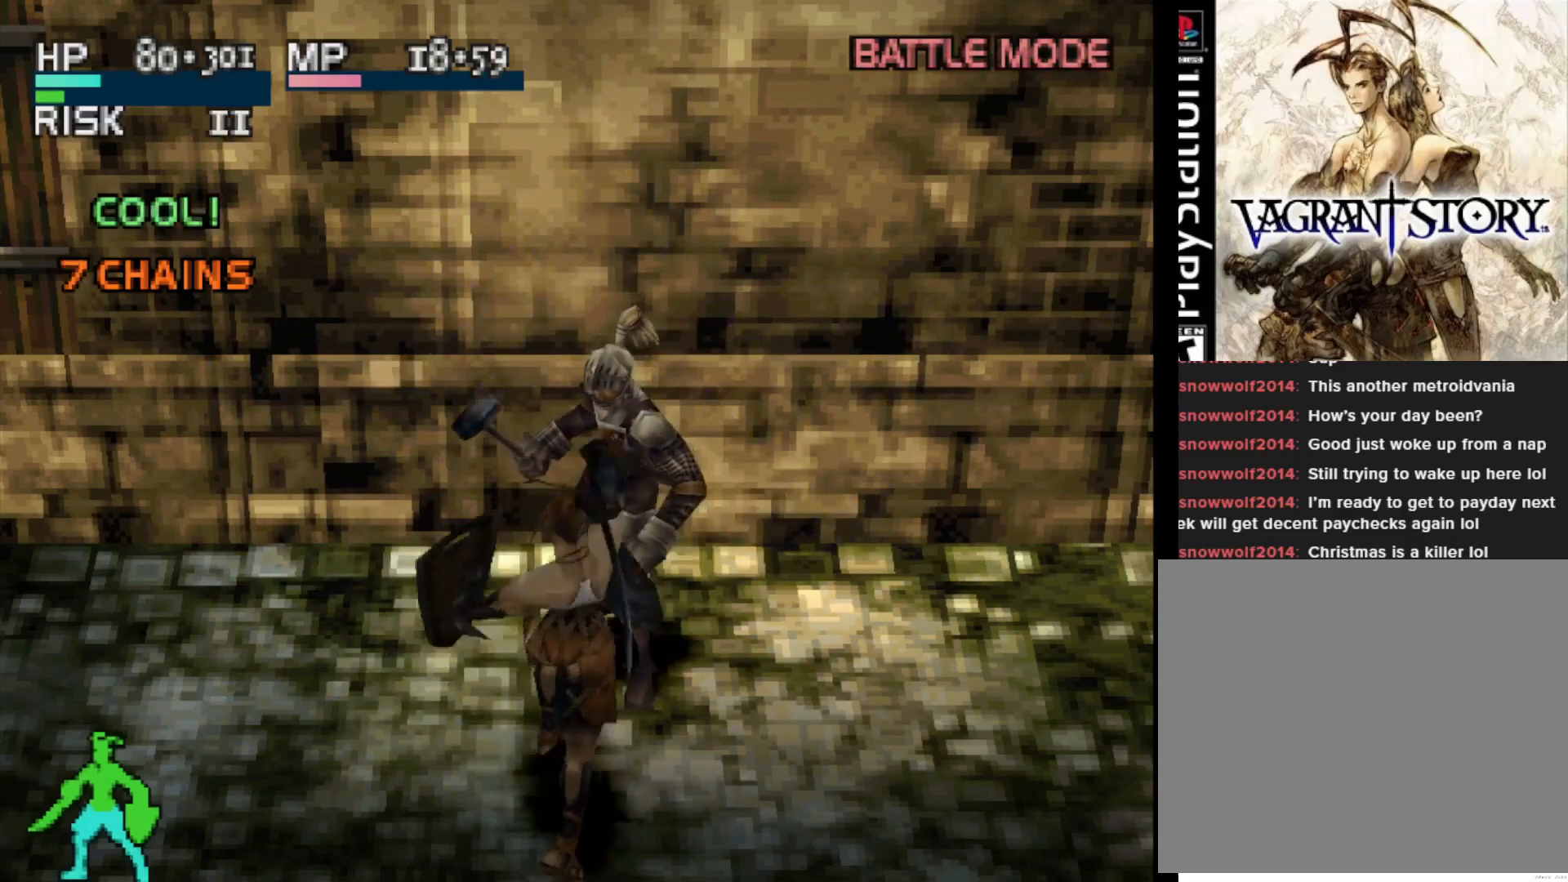
{"buttons": [], "right_stick": "center", "events": [[283, "SQUARE", "down"], [433, "SQUARE", "up"]]}
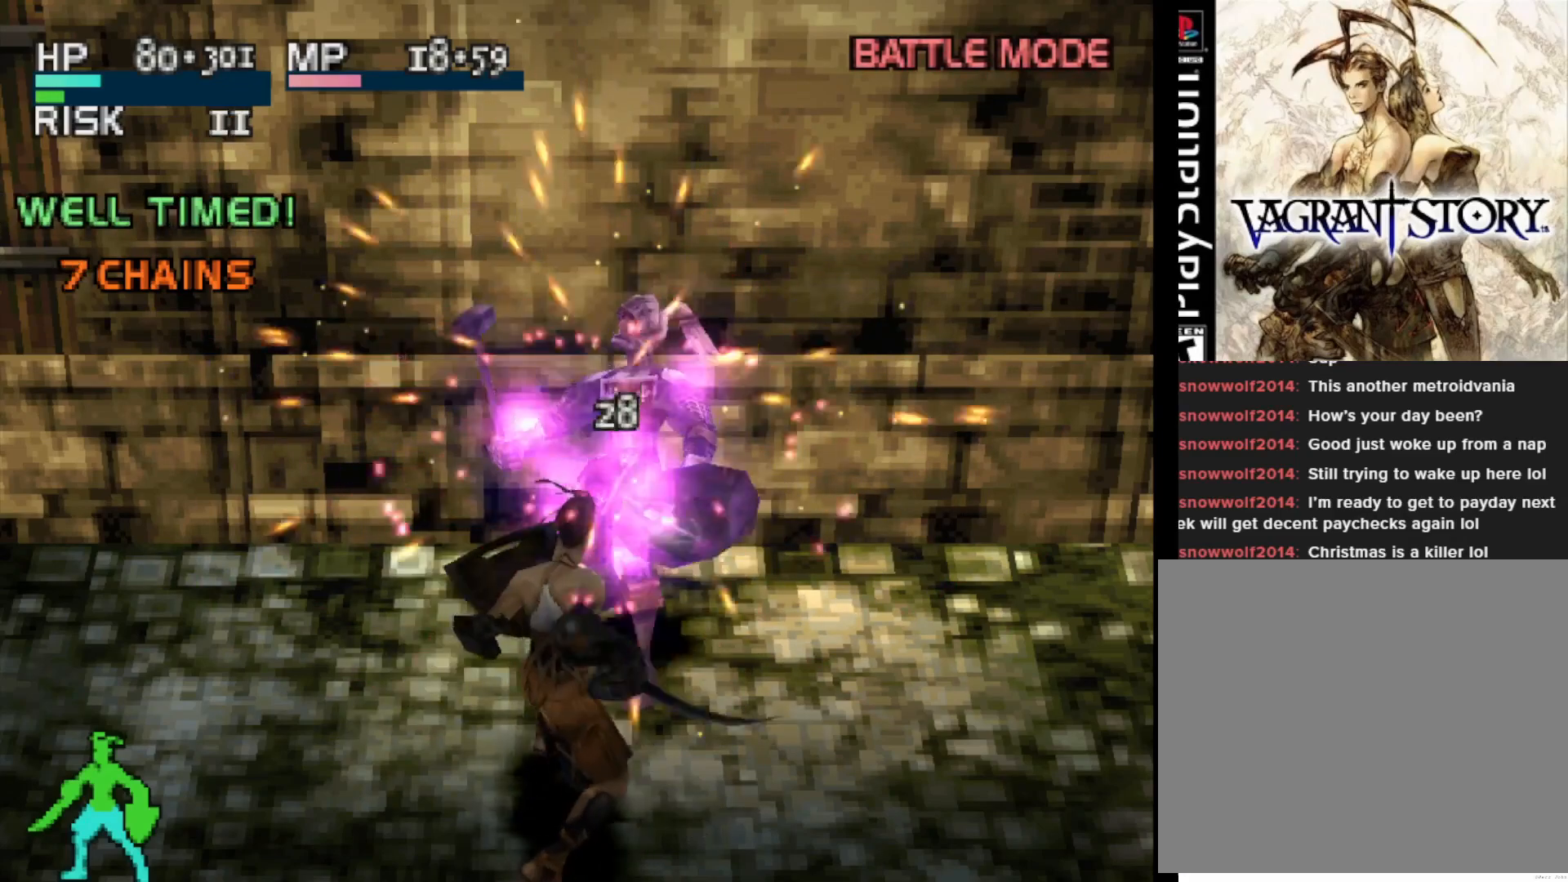
{"buttons": [], "right_stick": "center", "events": []}
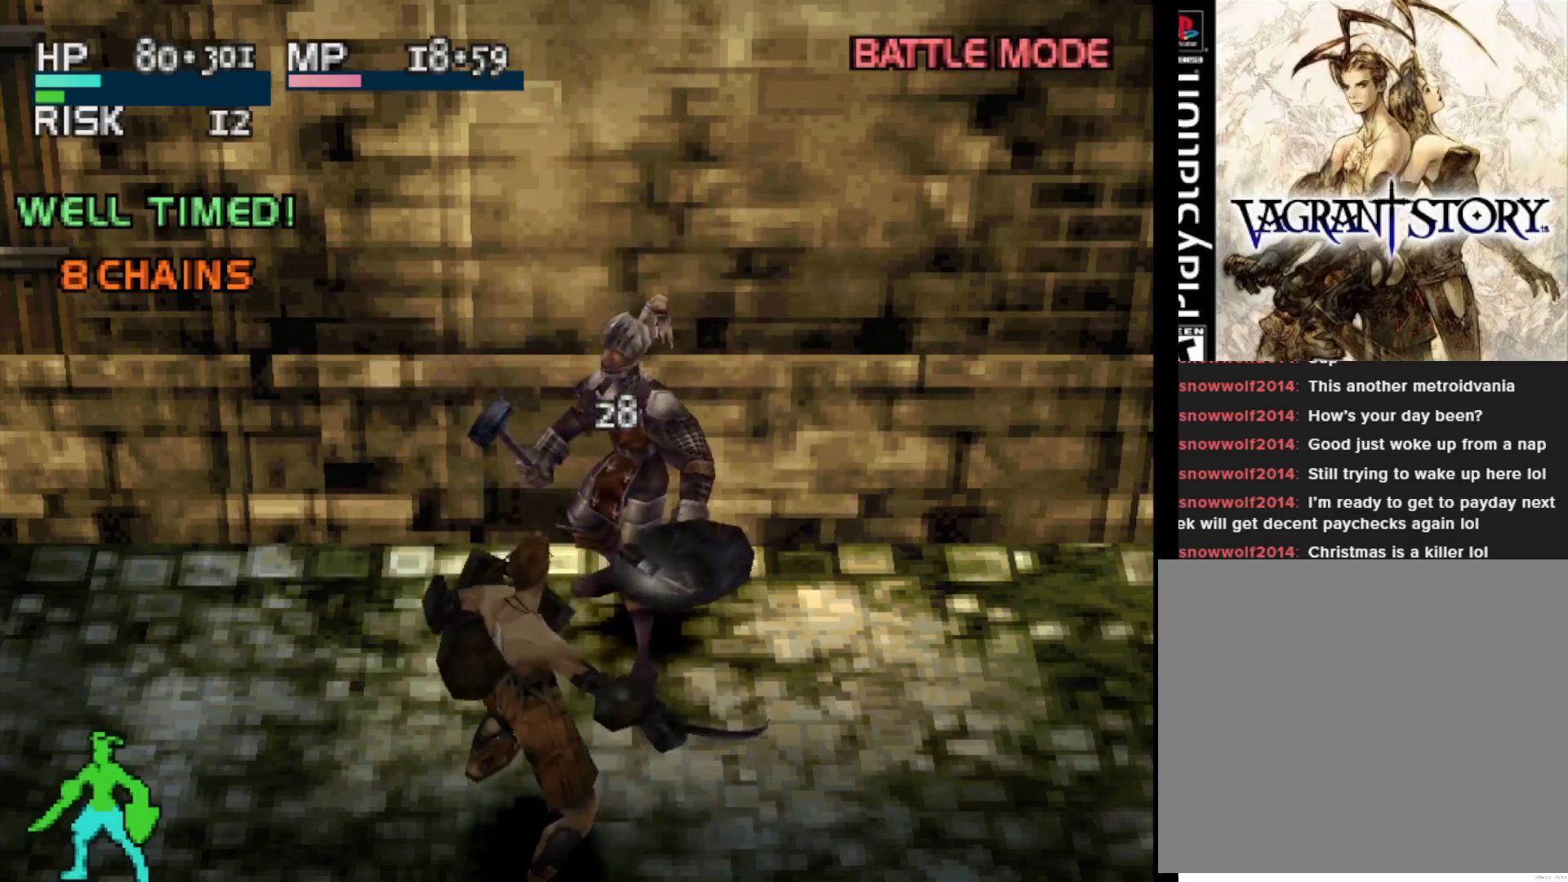
{"buttons": ["CIRCLE"], "right_stick": "center", "events": [[483, "CIRCLE", "down"]]}
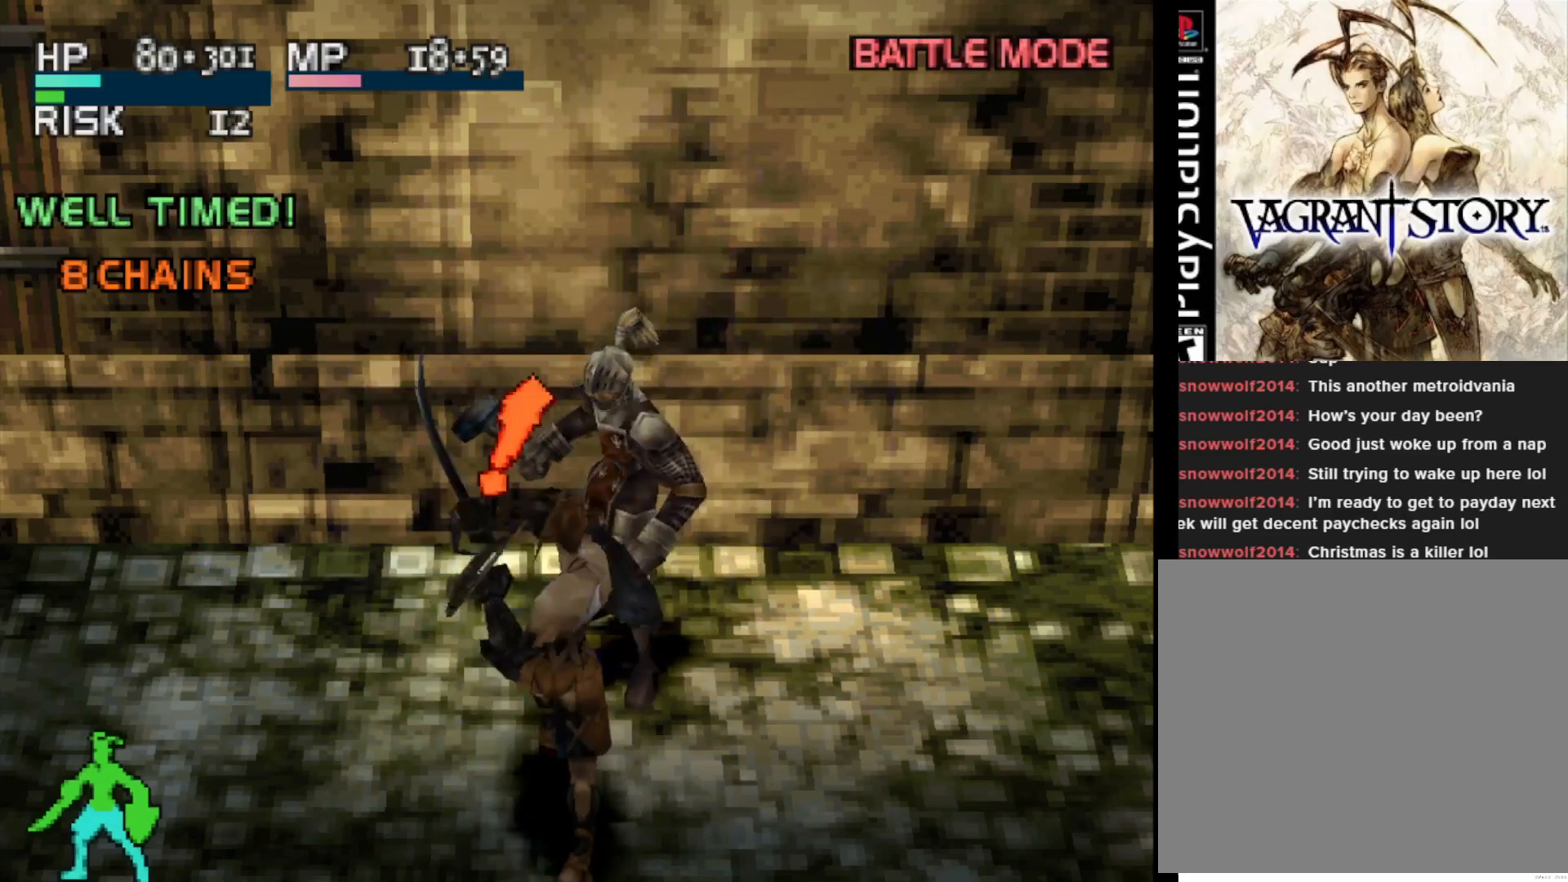
{"buttons": [], "right_stick": "center", "events": [[100, "CIRCLE", "up"]]}
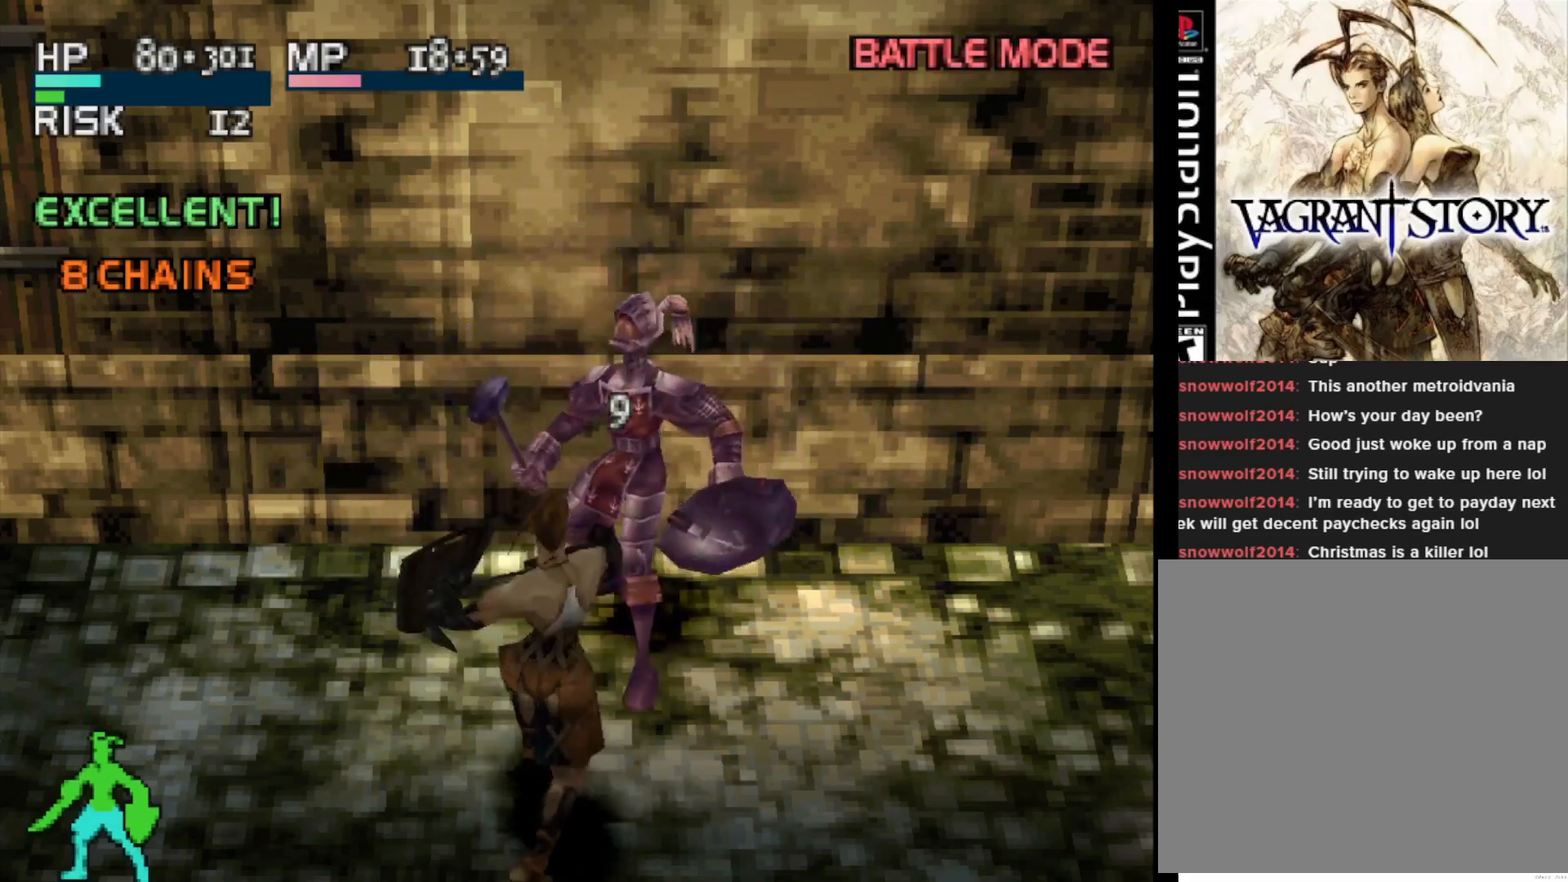
{"buttons": [], "right_stick": "center", "events": []}
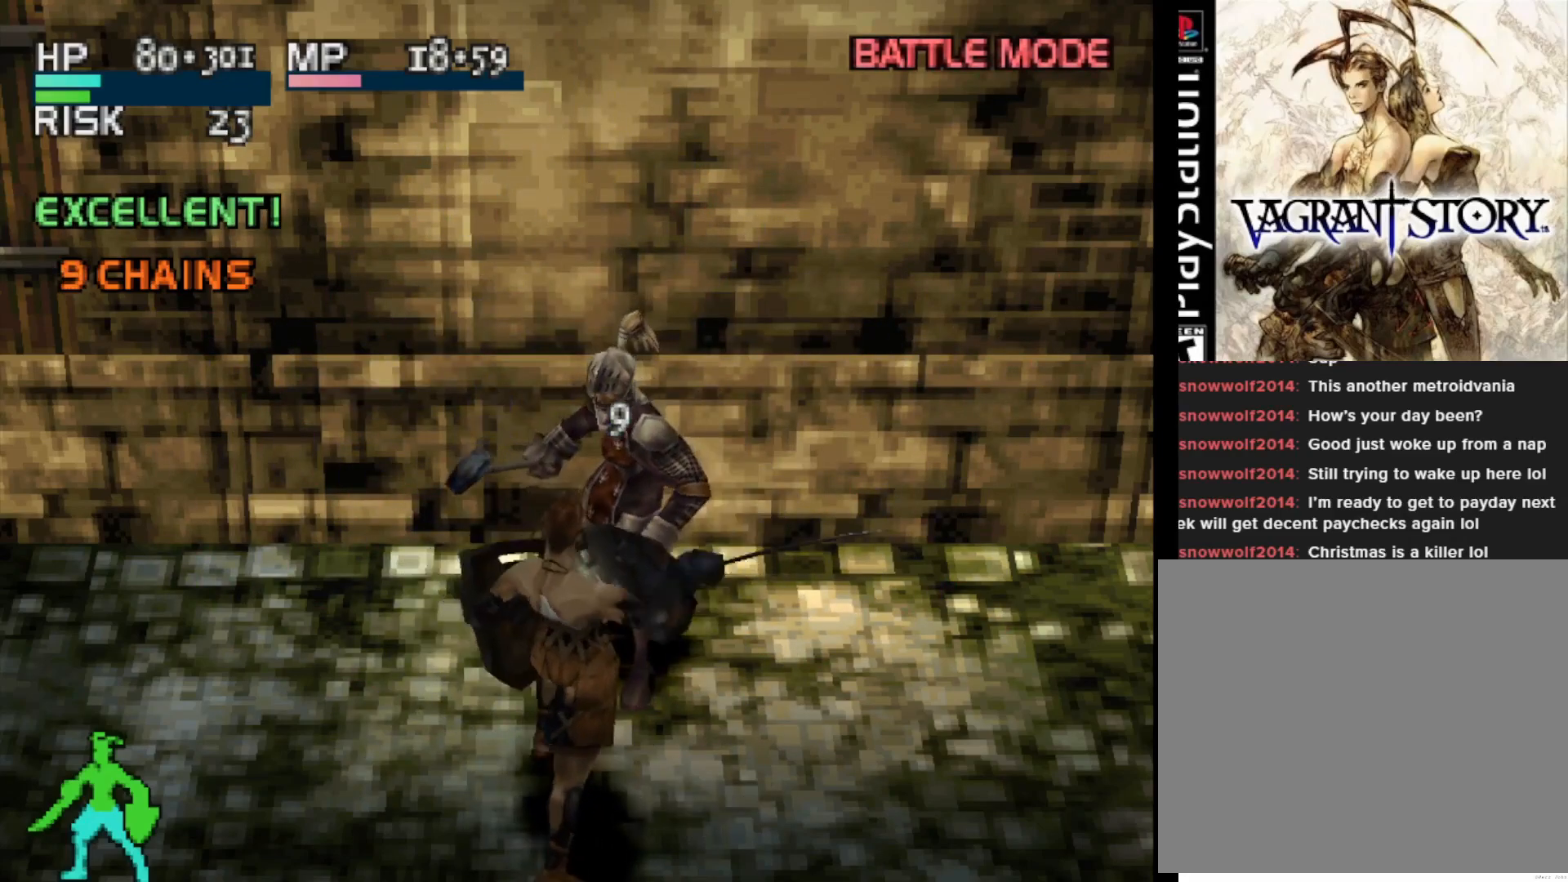
{"buttons": ["SQUARE"], "right_stick": "center", "events": [[433, "SQUARE", "down"]]}
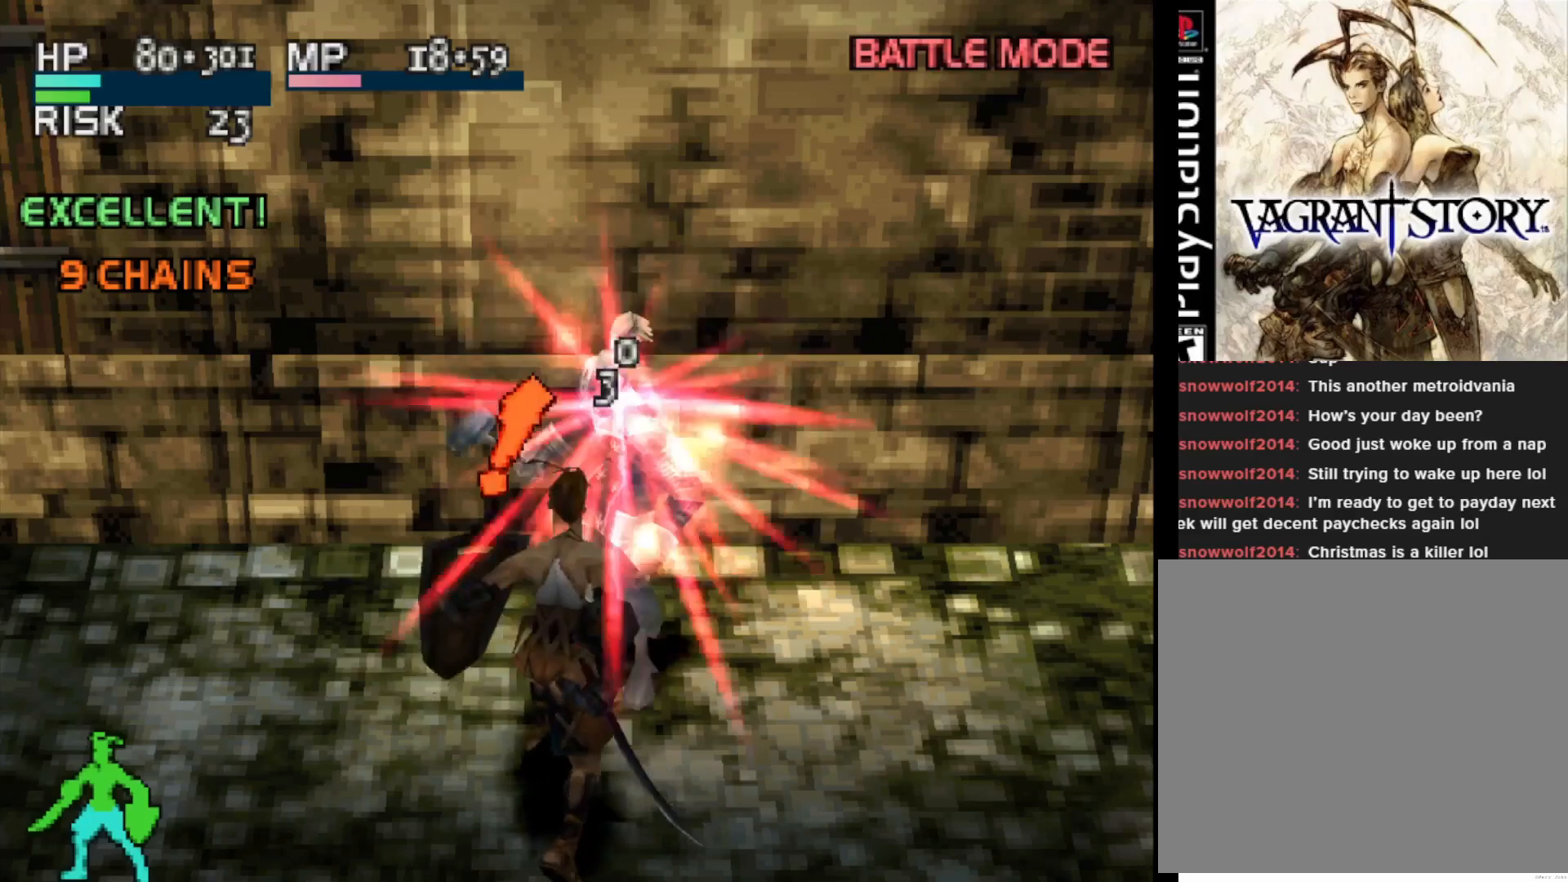
{"buttons": [], "right_stick": "center", "events": [[83, "SQUARE", "up"]]}
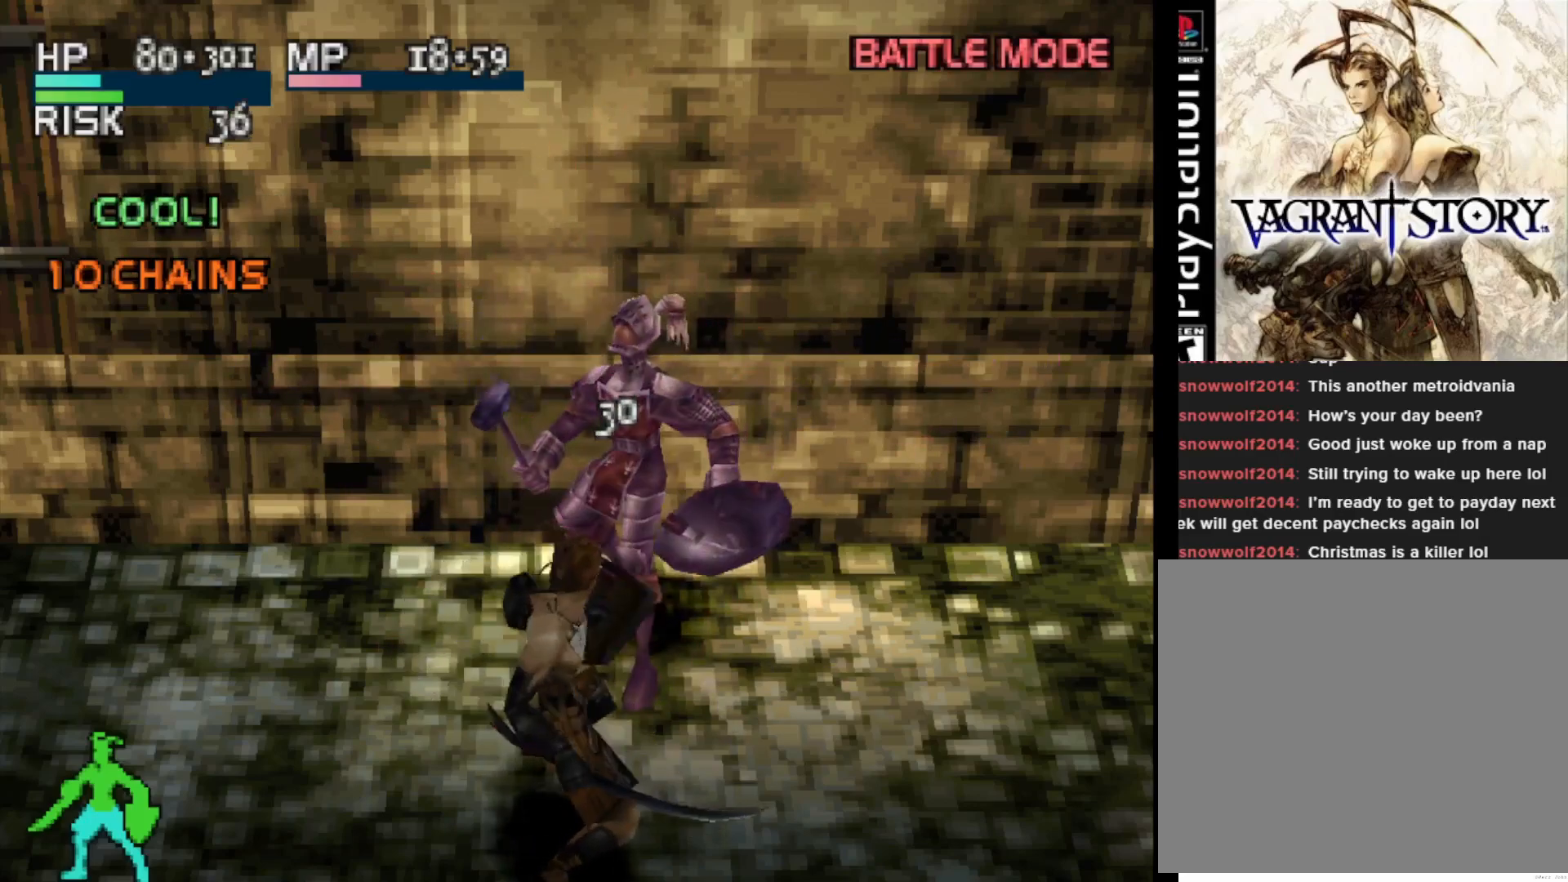
{"buttons": [], "right_stick": "center", "events": []}
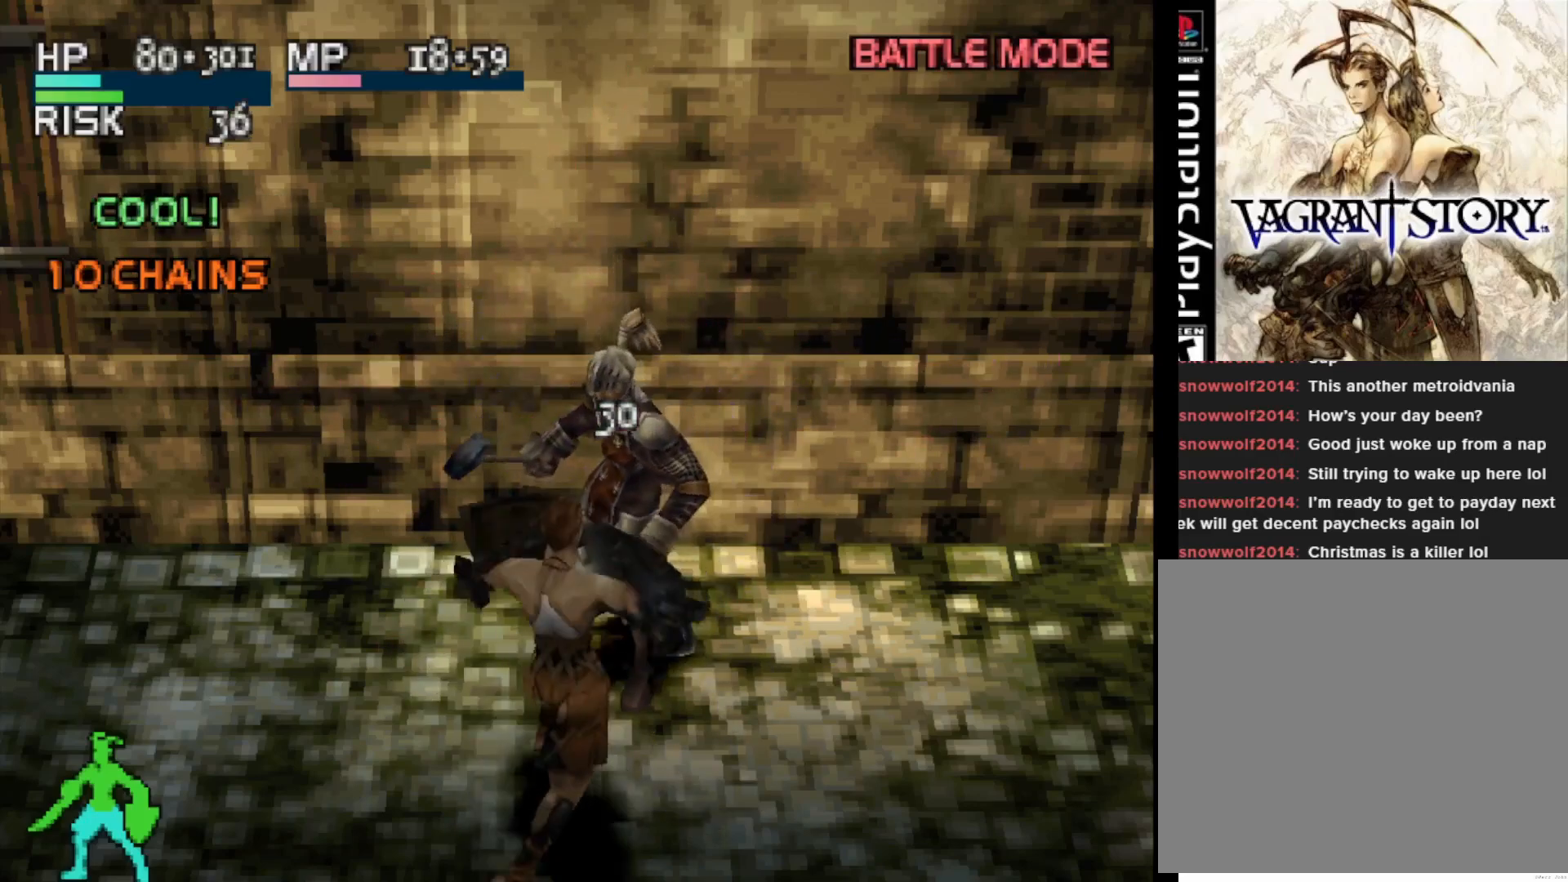
{"buttons": [], "right_stick": "center", "events": [[117, "CIRCLE", "down"], [267, "CIRCLE", "up"]]}
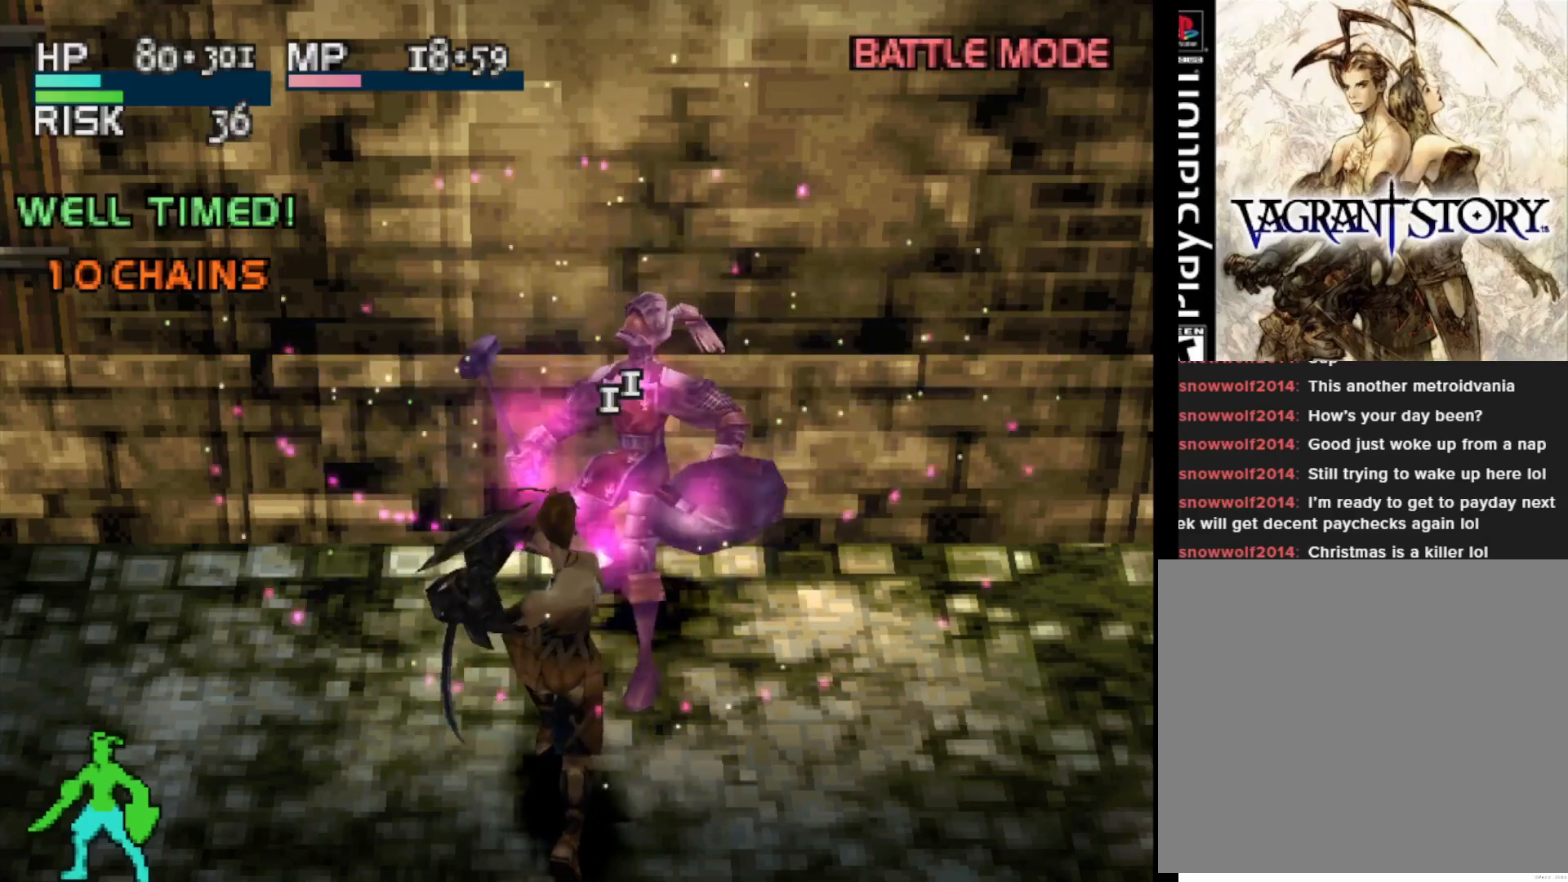
{"buttons": [], "right_stick": "center", "events": []}
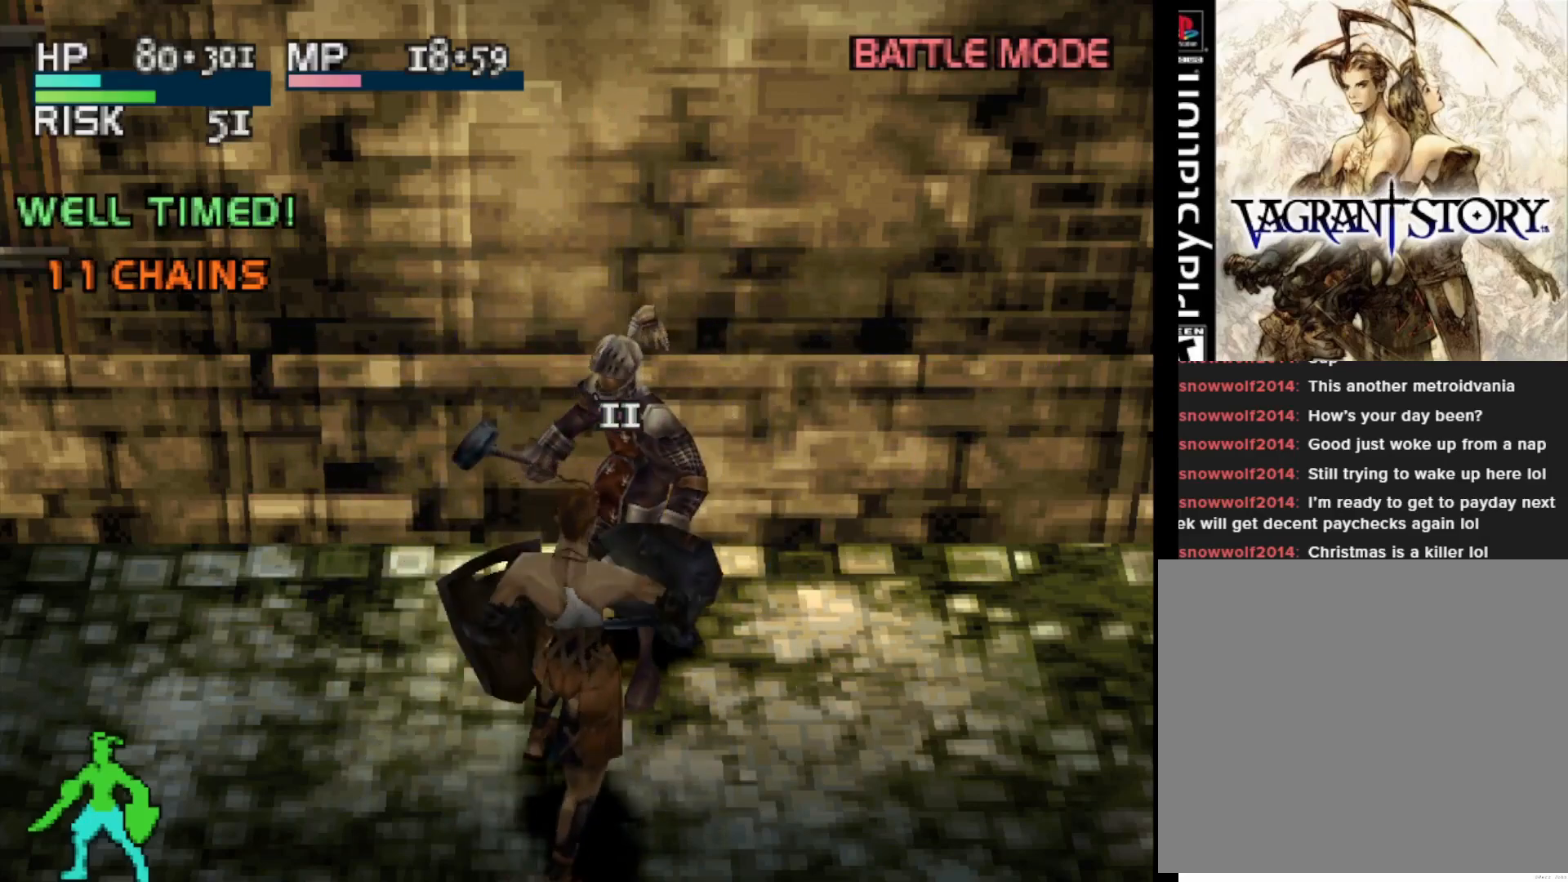
{"buttons": [], "right_stick": "center", "events": []}
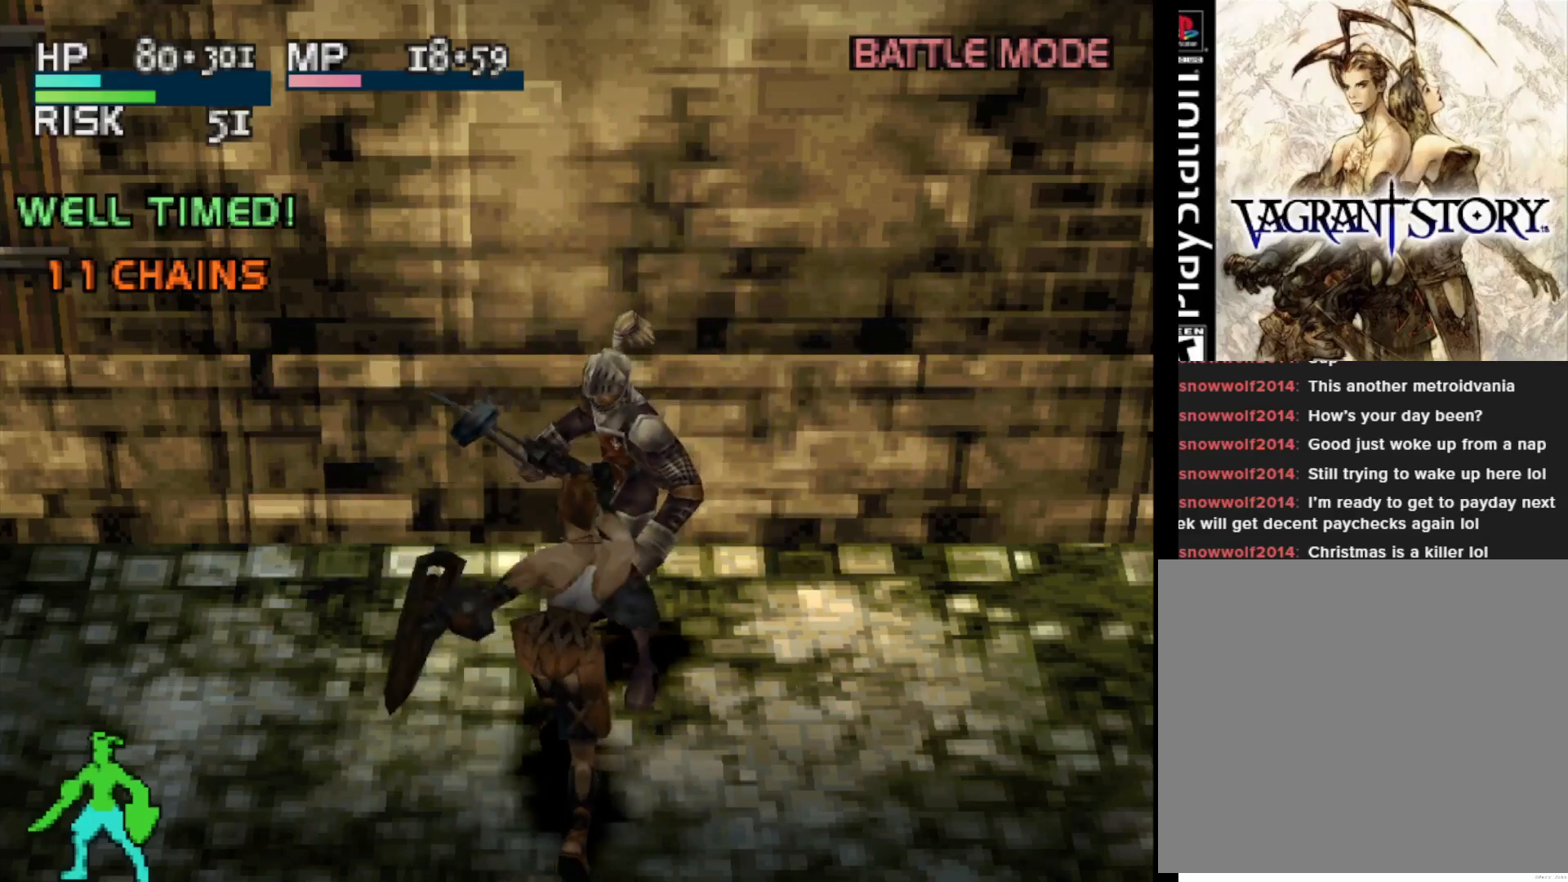
{"buttons": [], "right_stick": "center", "events": [[117, "SQUARE", "down"], [250, "SQUARE", "up"]]}
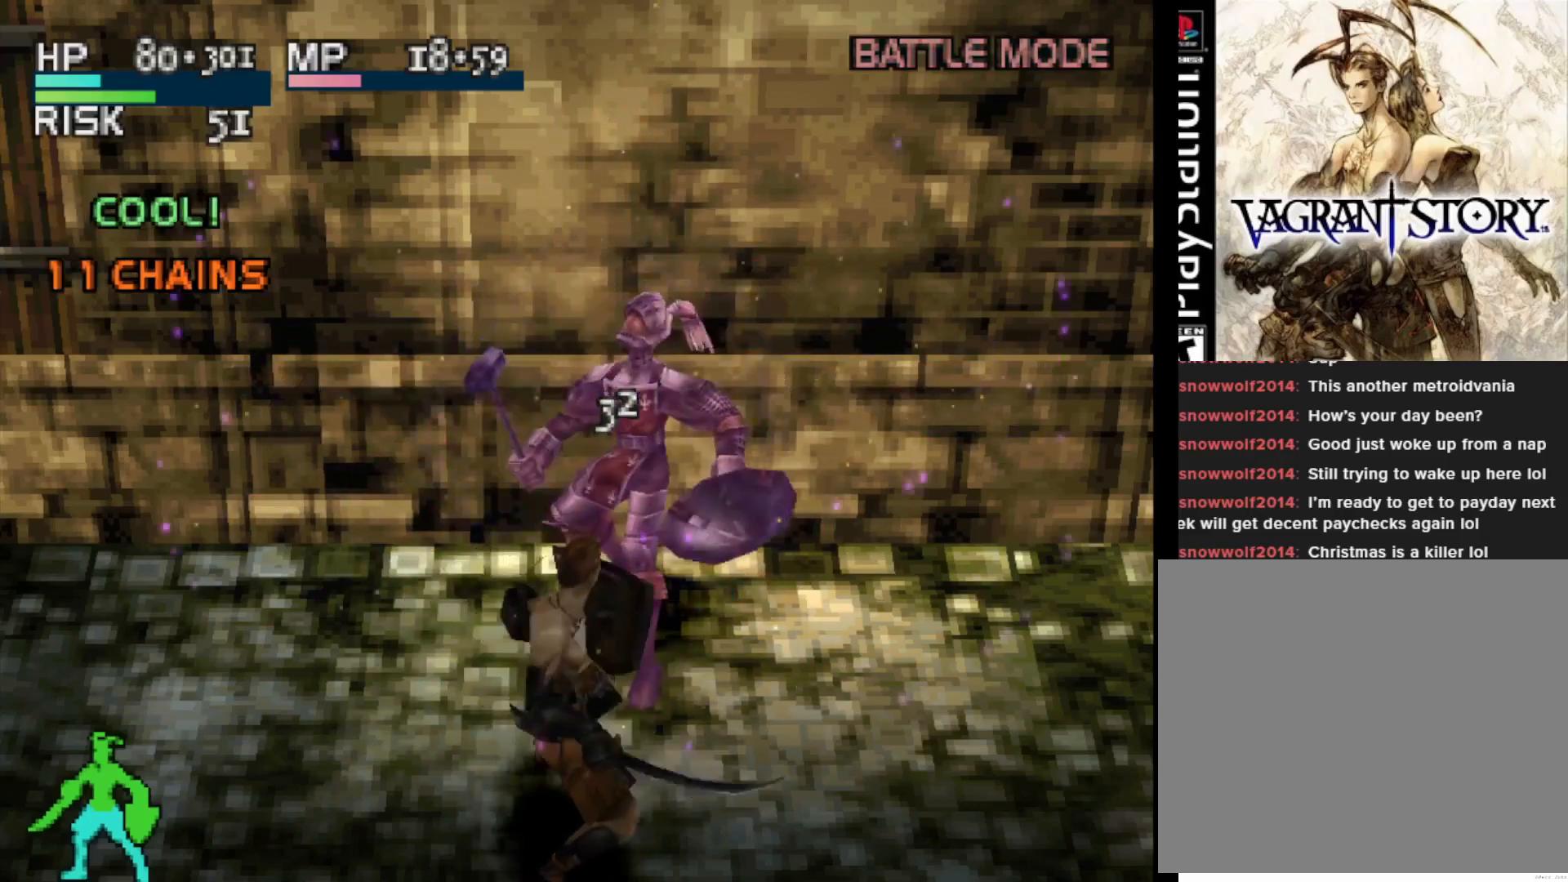
{"buttons": [], "right_stick": "center", "events": []}
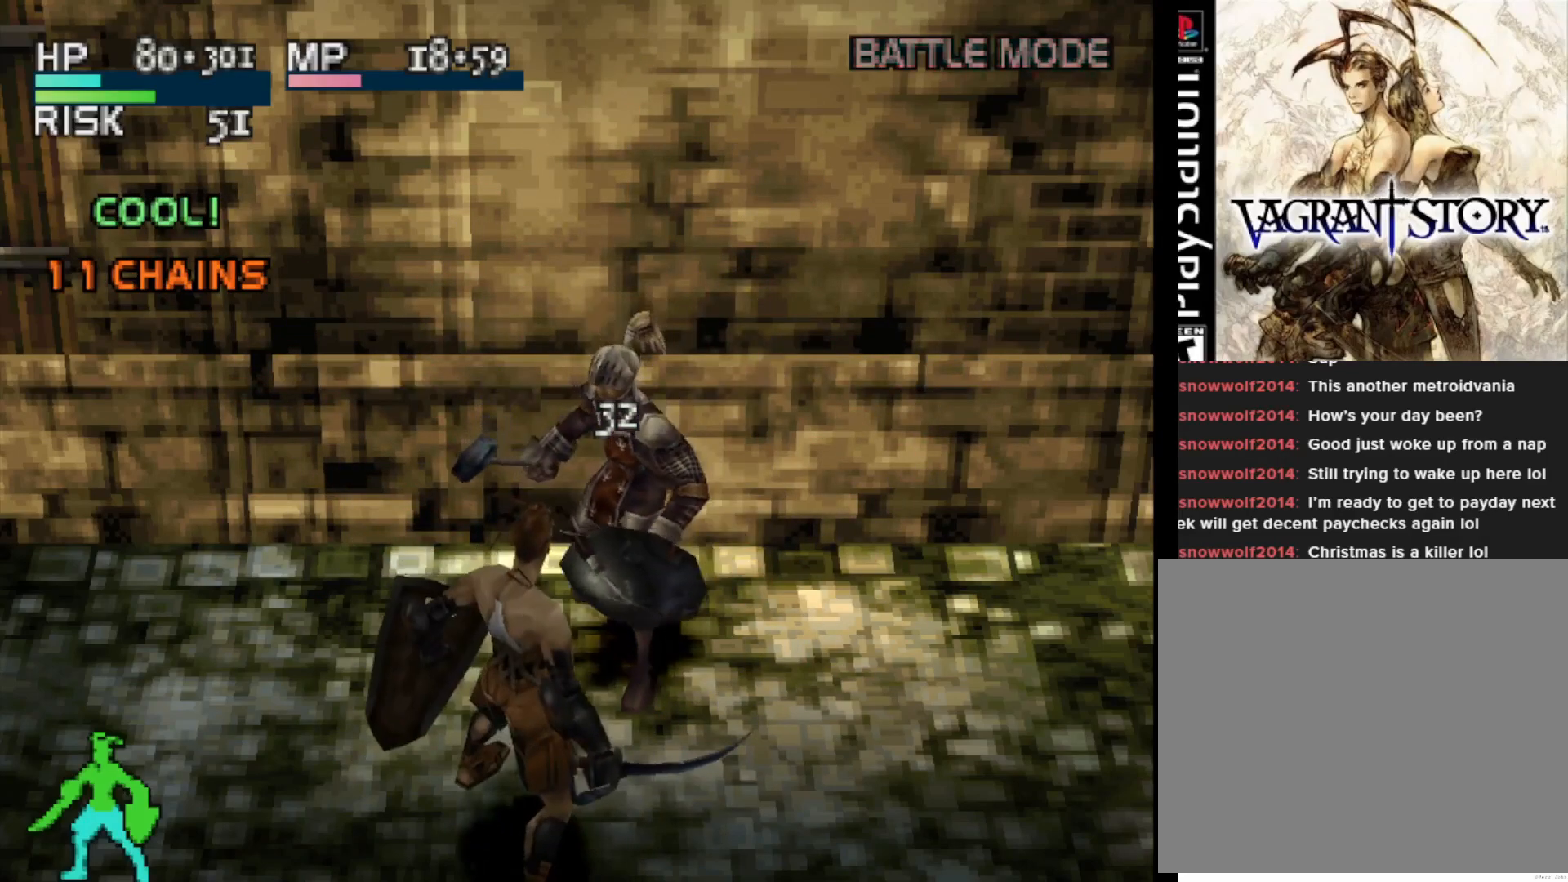
{"buttons": [], "right_stick": "center", "events": []}
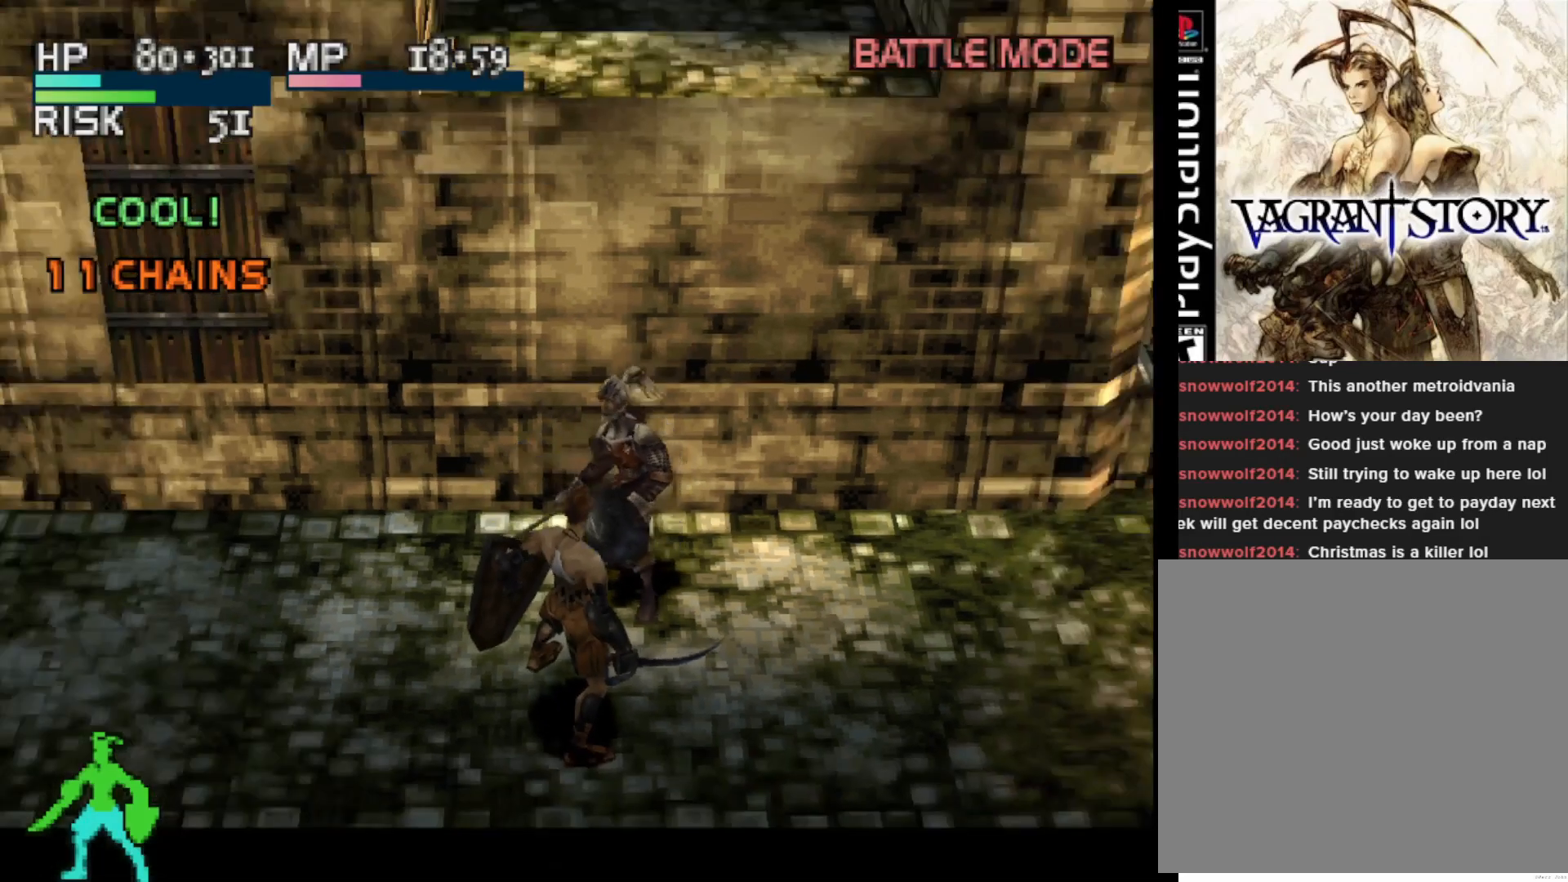
{"buttons": [], "right_stick": "center", "events": []}
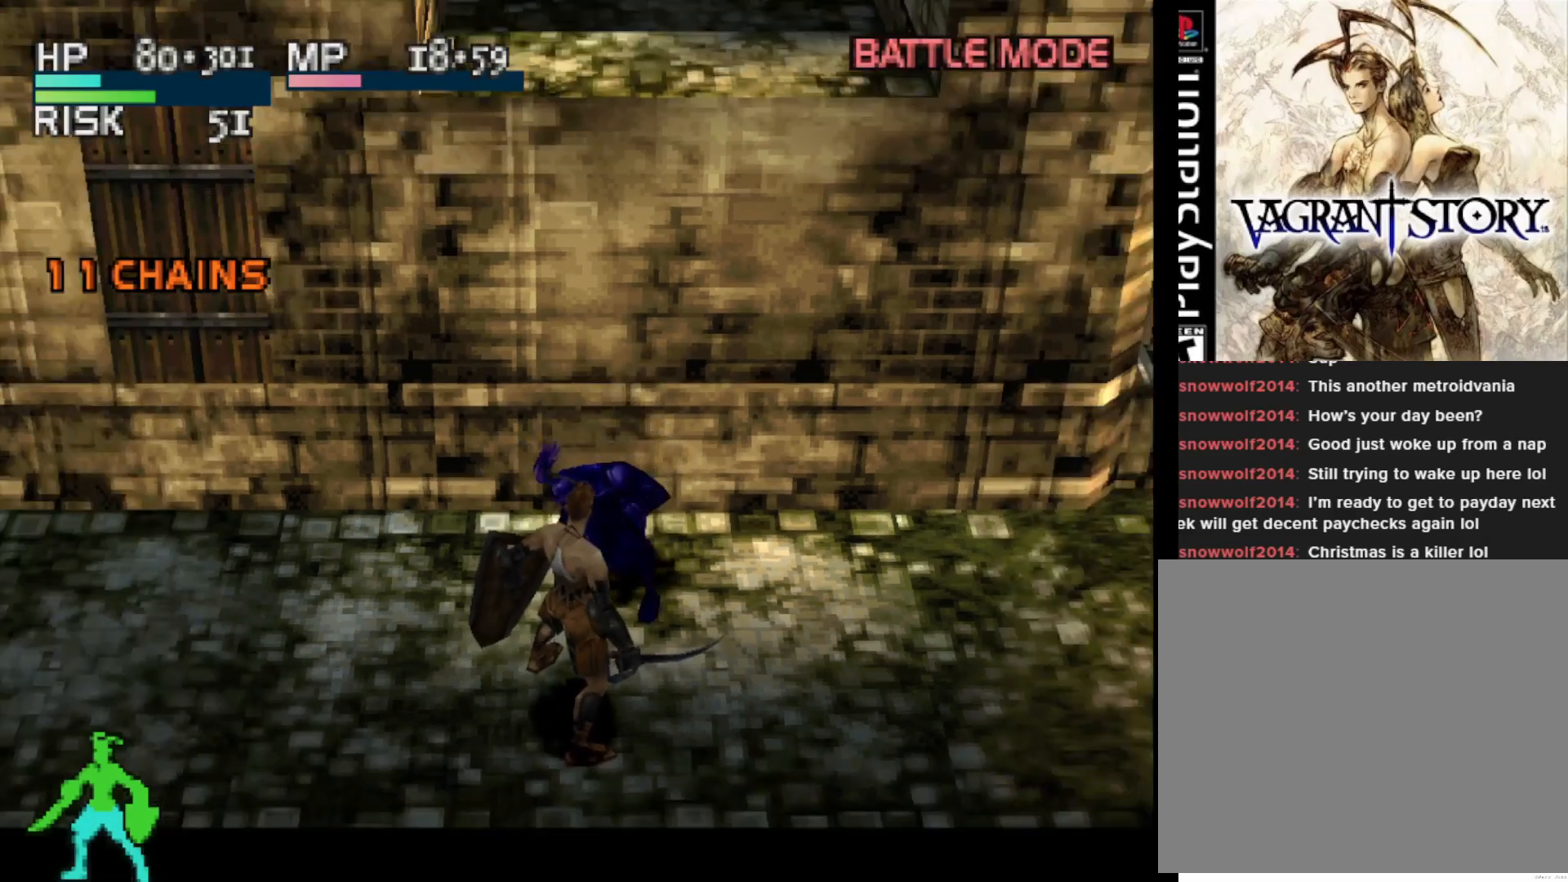
{"buttons": [], "right_stick": "center", "events": []}
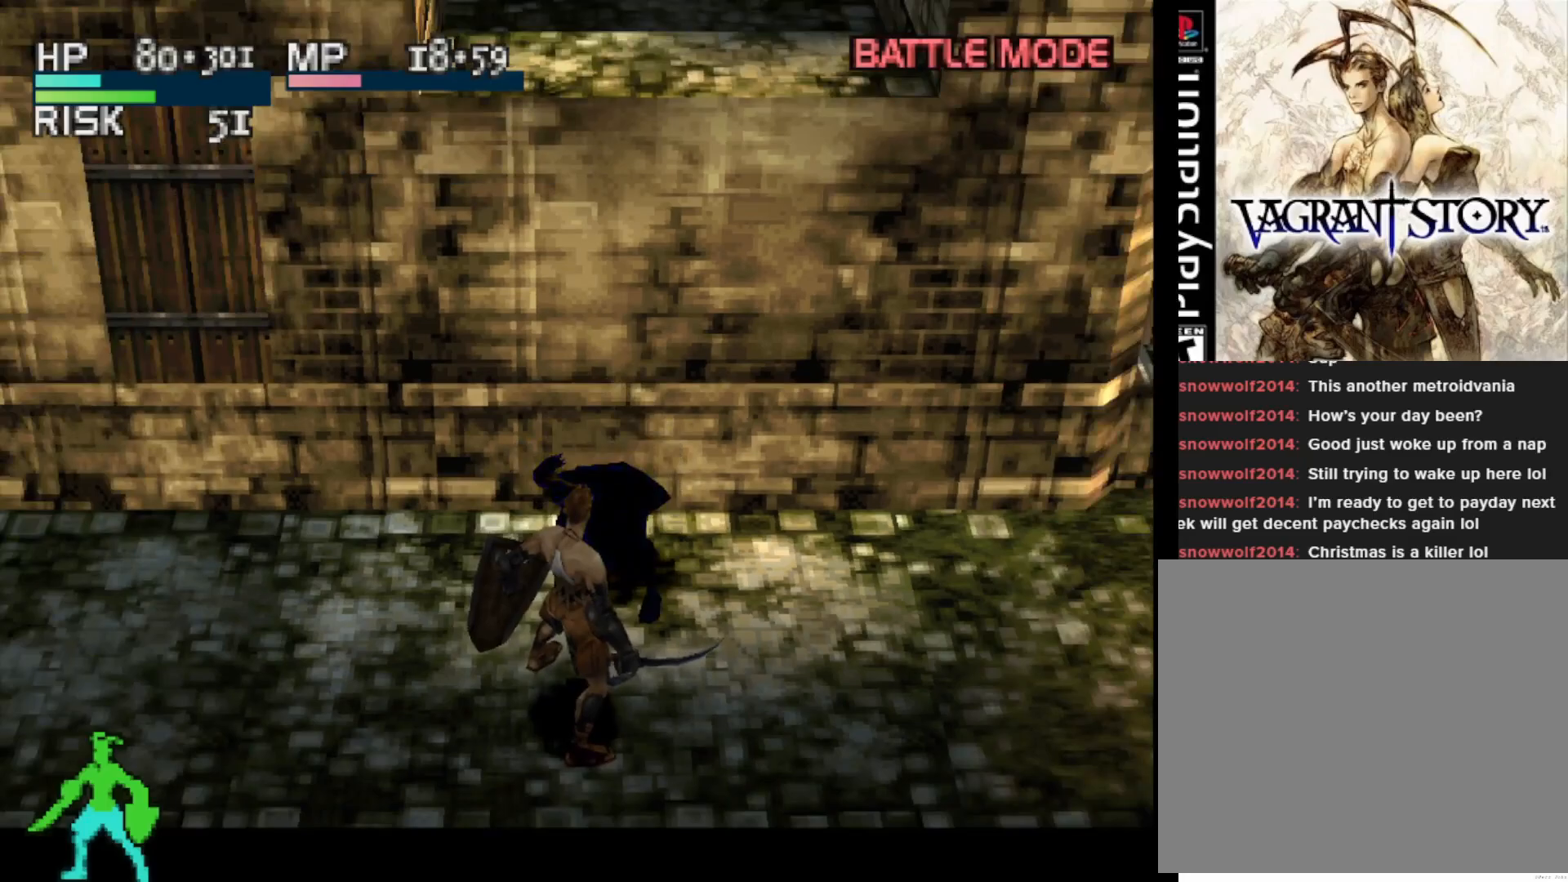
{"buttons": ["DPAD_RIGHT"], "right_stick": "center", "events": [[100, "DPAD_RIGHT", "down"]]}
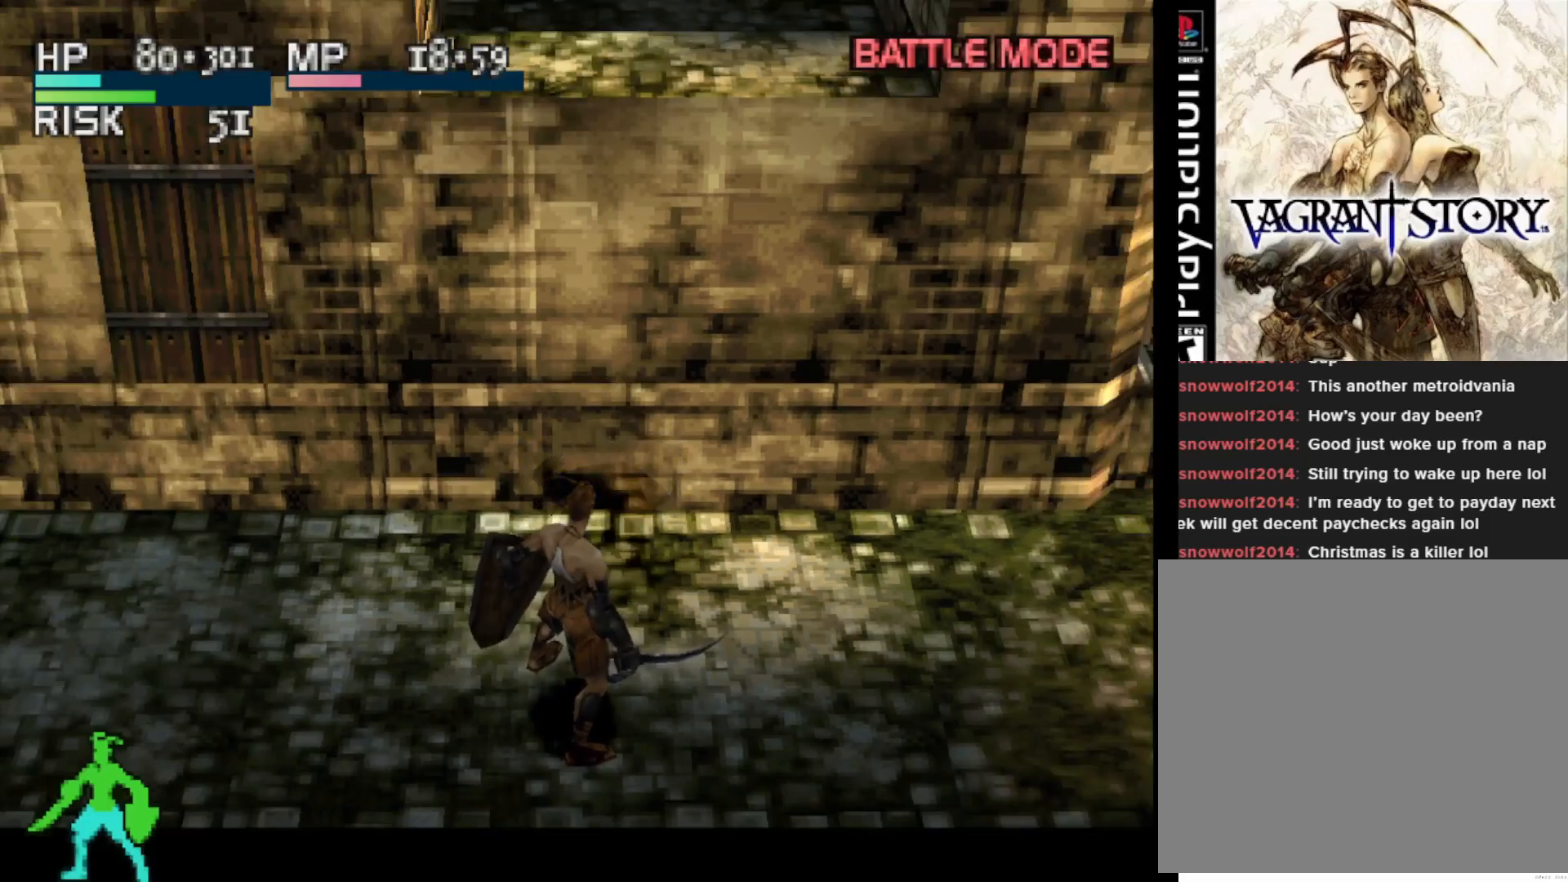
{"buttons": ["DPAD_RIGHT"], "right_stick": "center", "events": []}
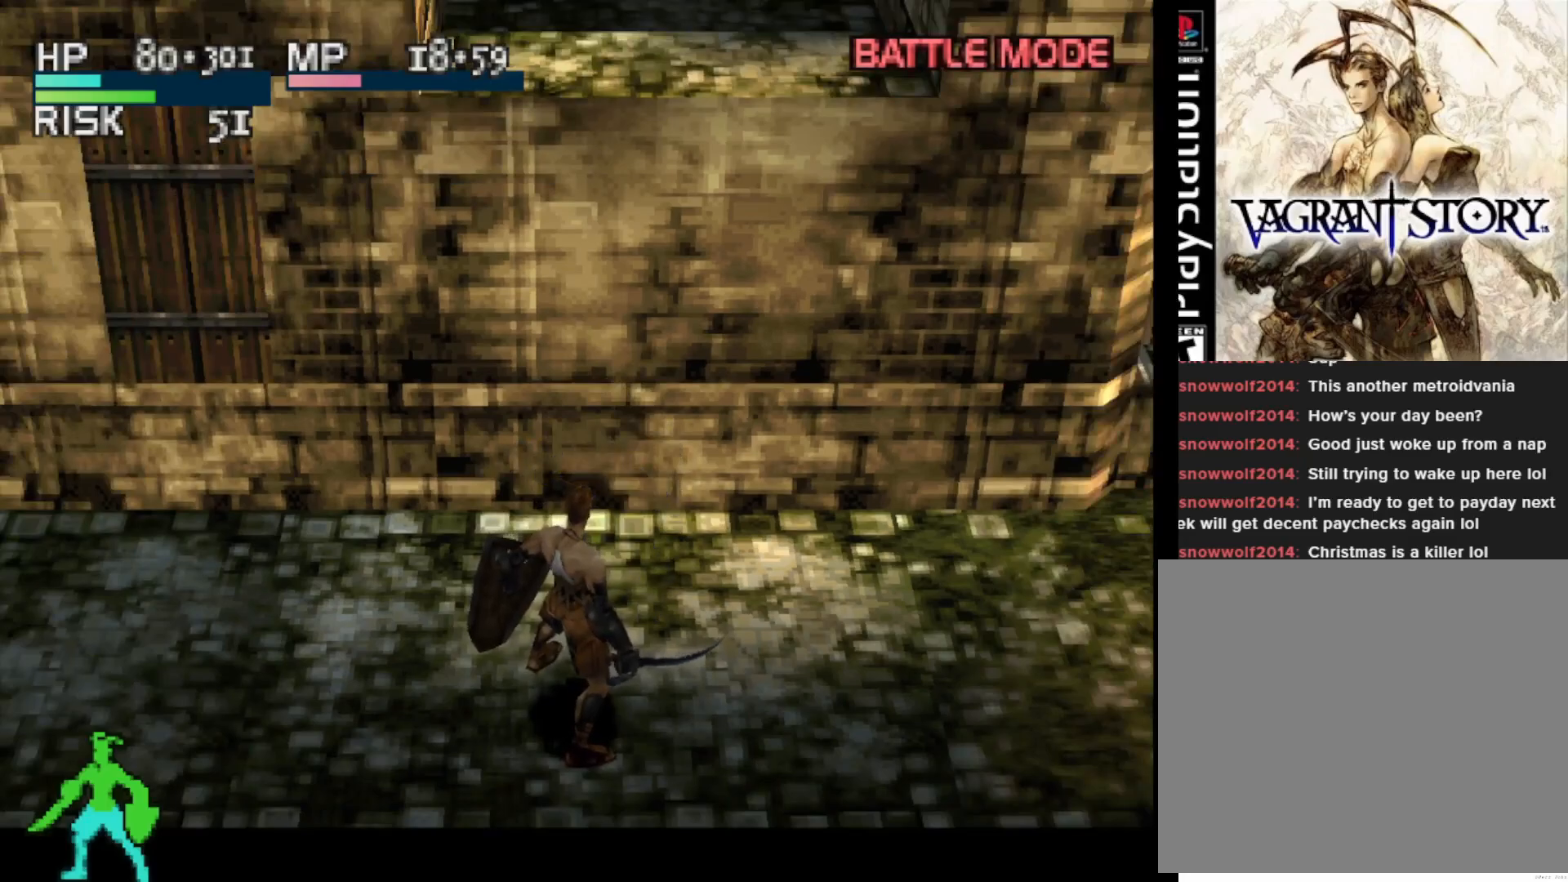
{"buttons": ["DPAD_RIGHT"], "right_stick": "center", "events": []}
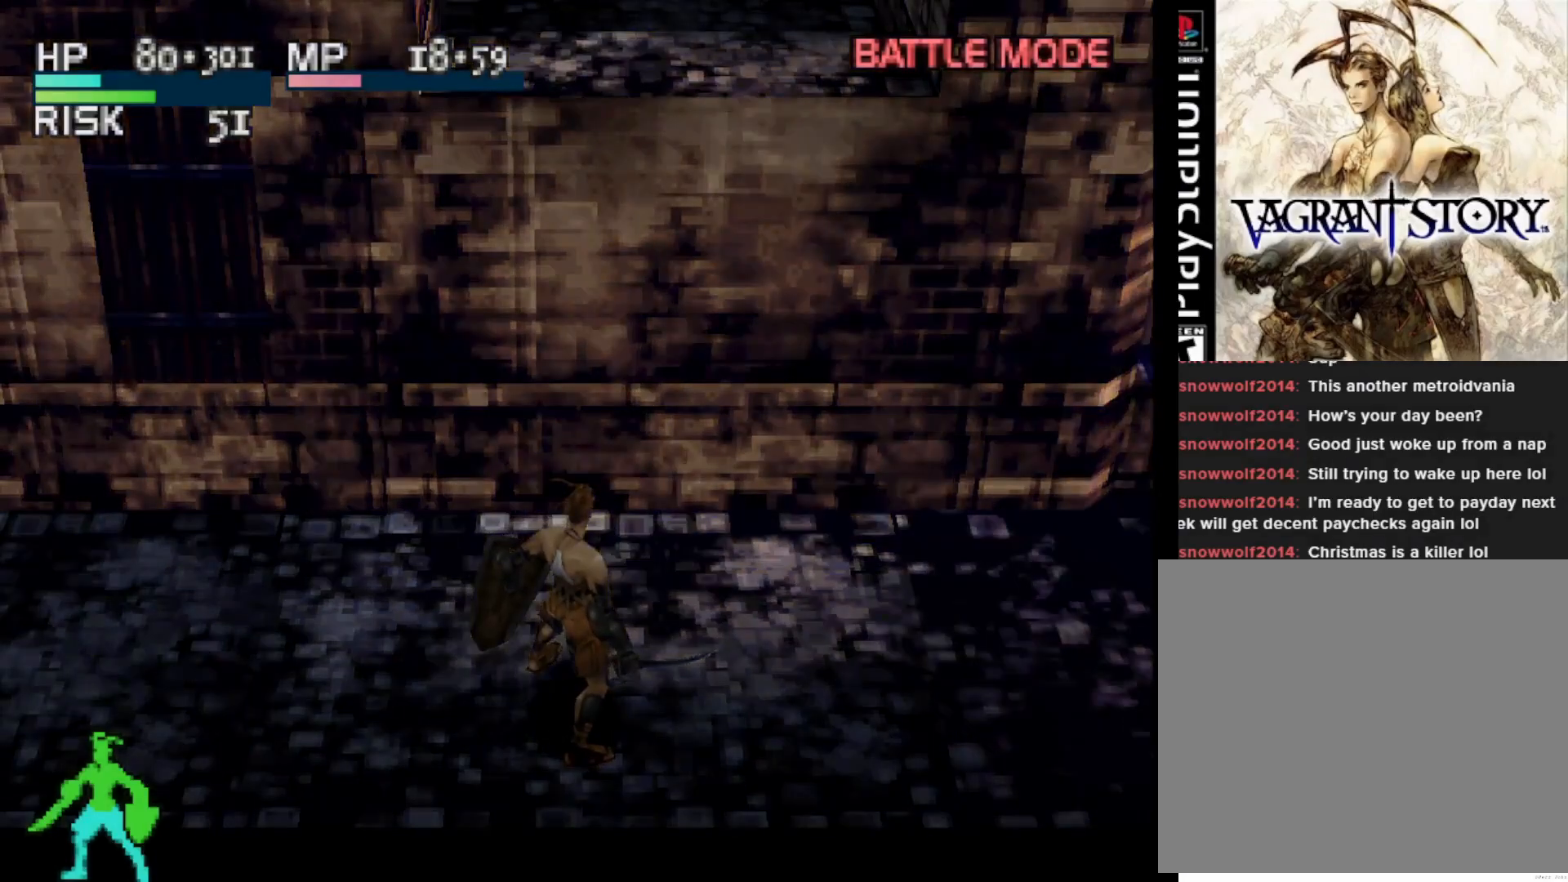
{"buttons": [], "right_stick": "center", "events": [[17, "DPAD_RIGHT", "up"]]}
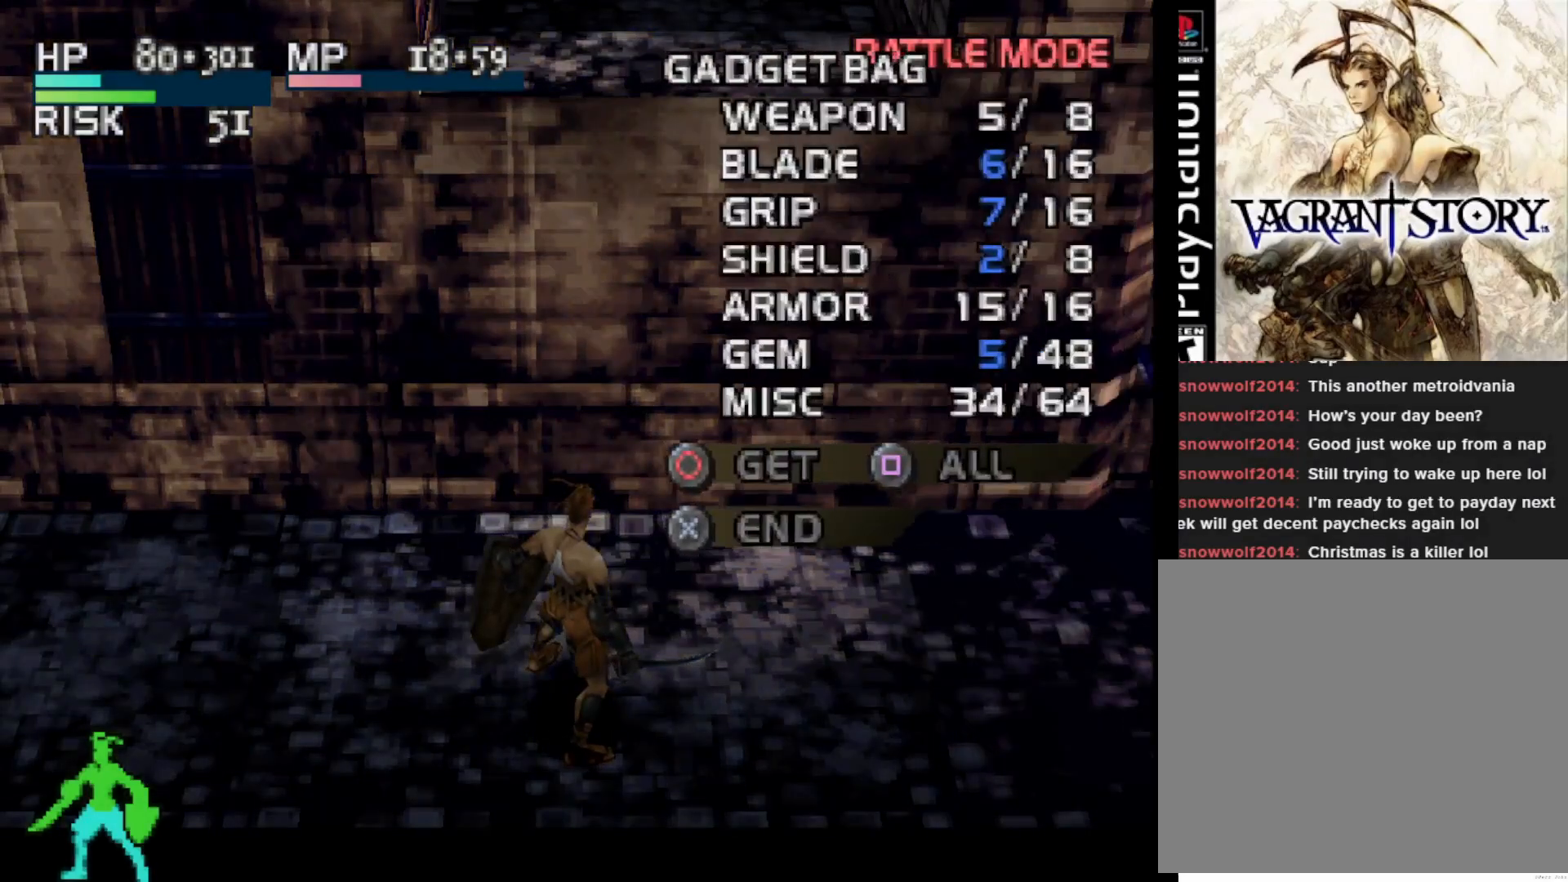
{"buttons": [], "right_stick": "center", "events": []}
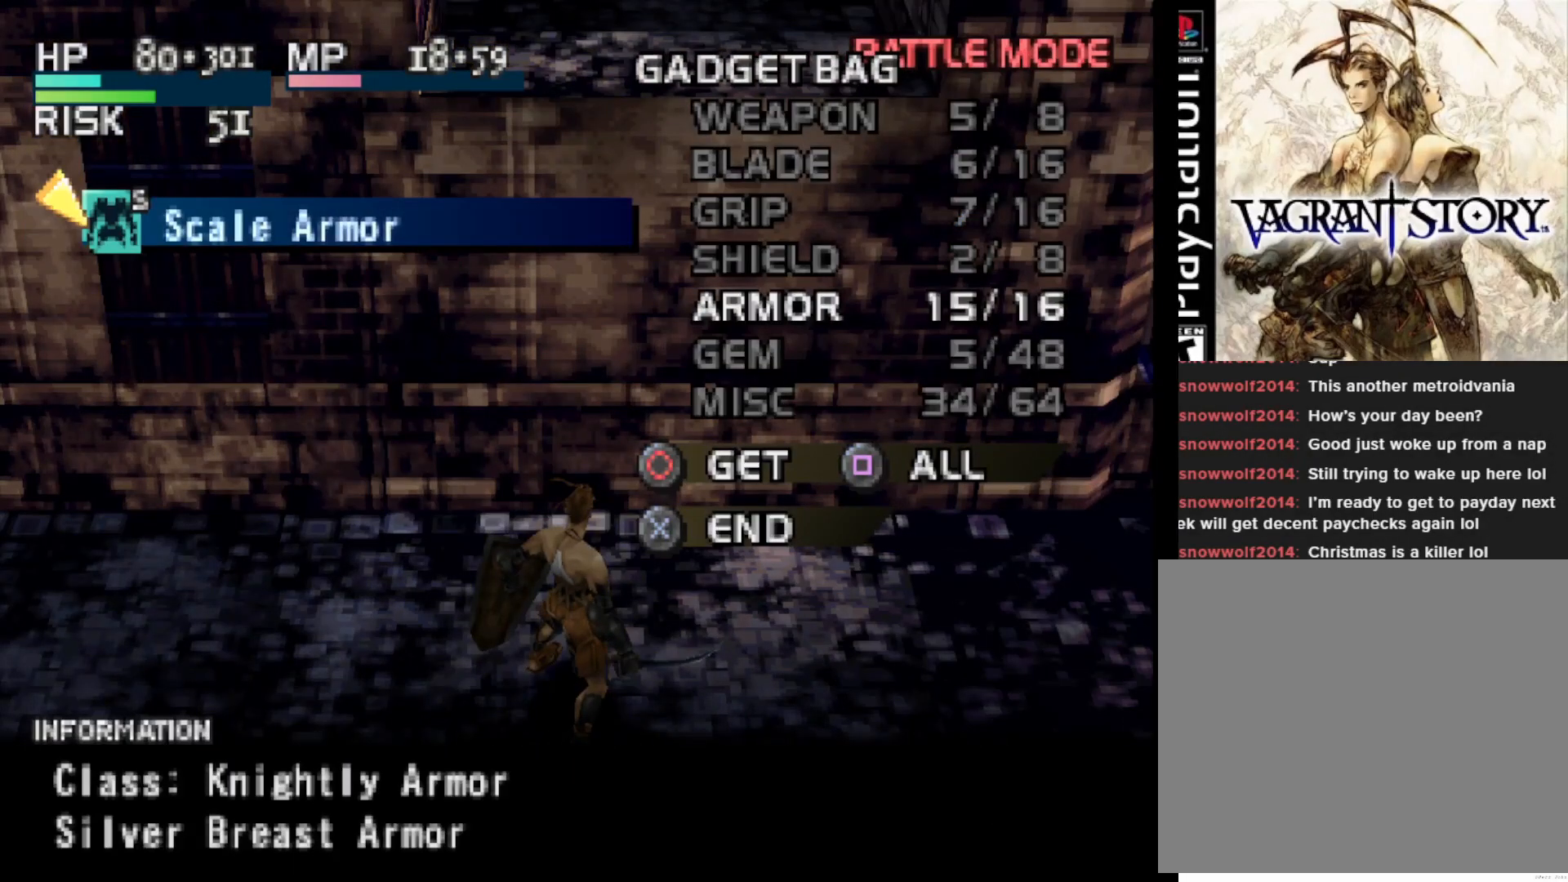
{"buttons": [], "right_stick": "center", "events": []}
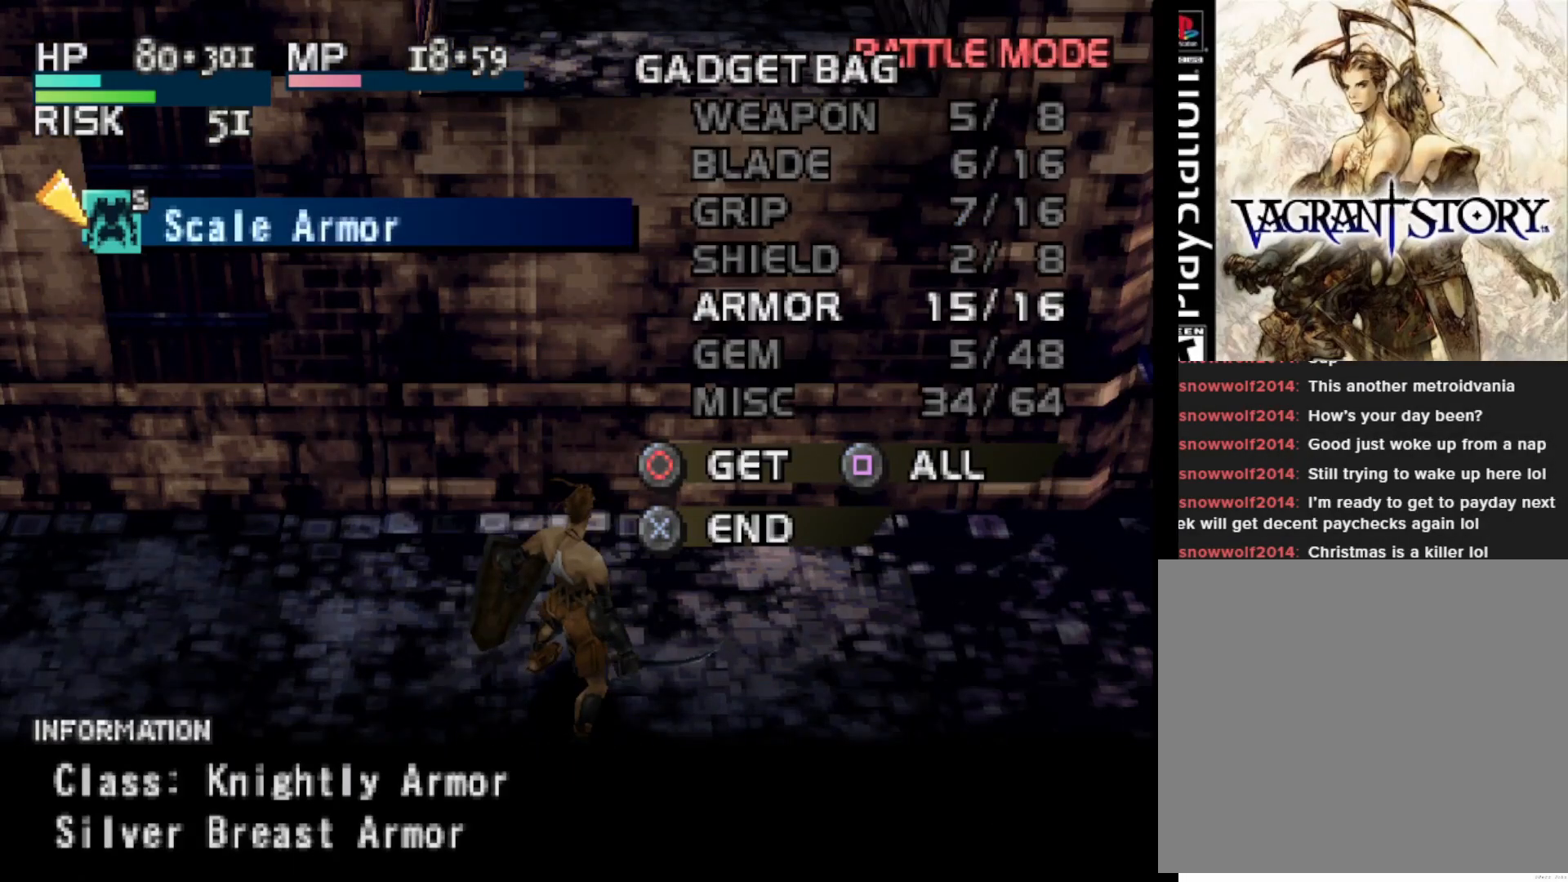
{"buttons": [], "right_stick": "center", "events": [[133, "CIRCLE", "down"], [267, "CIRCLE", "up"]]}
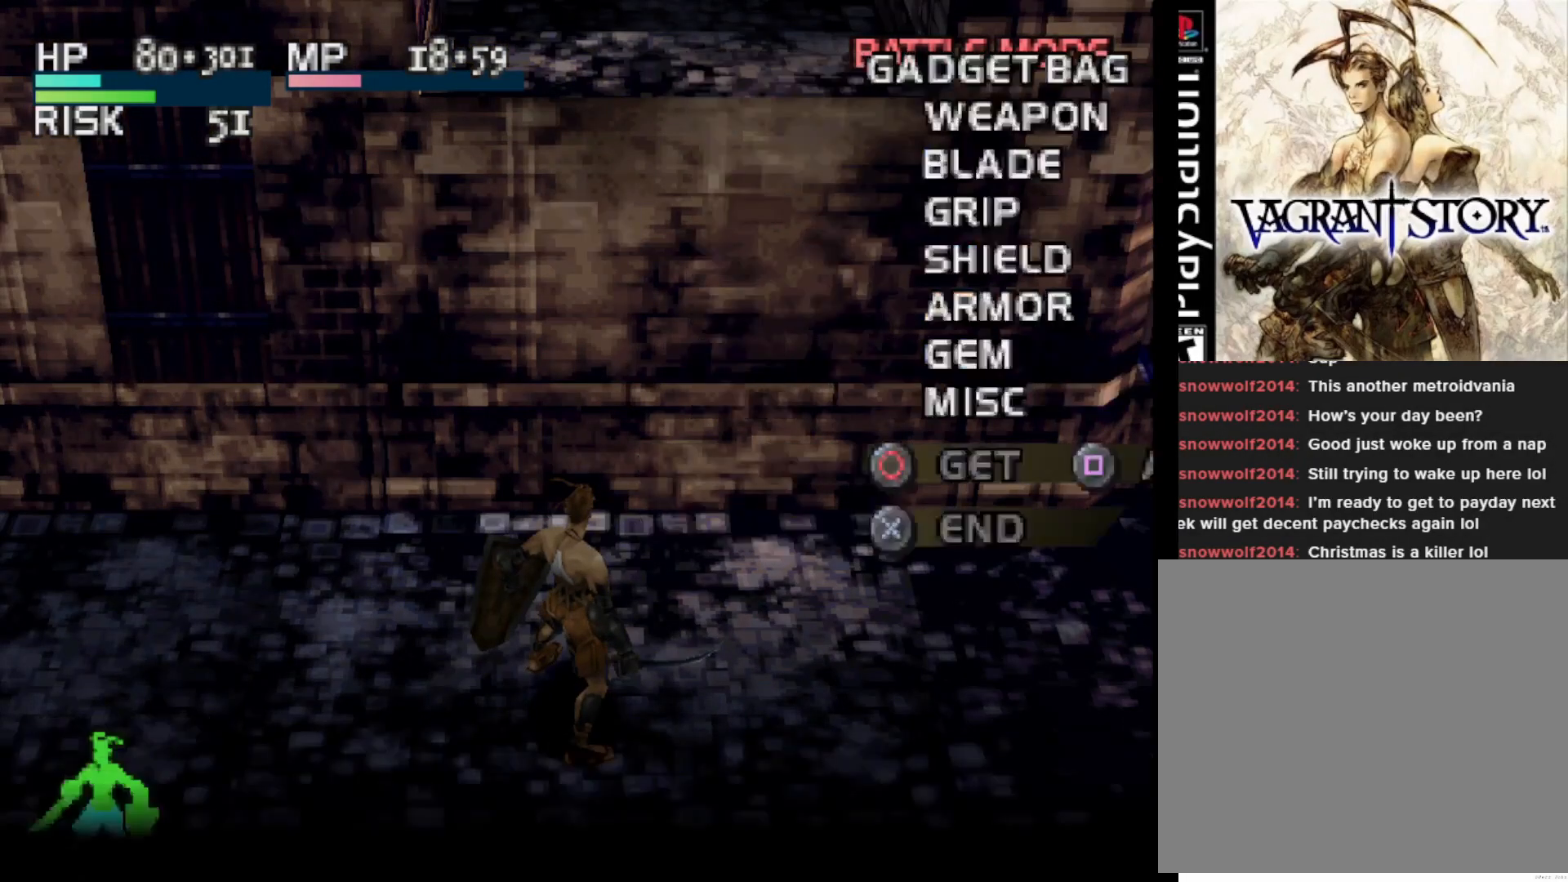
{"buttons": ["DPAD_RIGHT"], "right_stick": "center", "events": [[267, "DPAD_RIGHT", "down"]]}
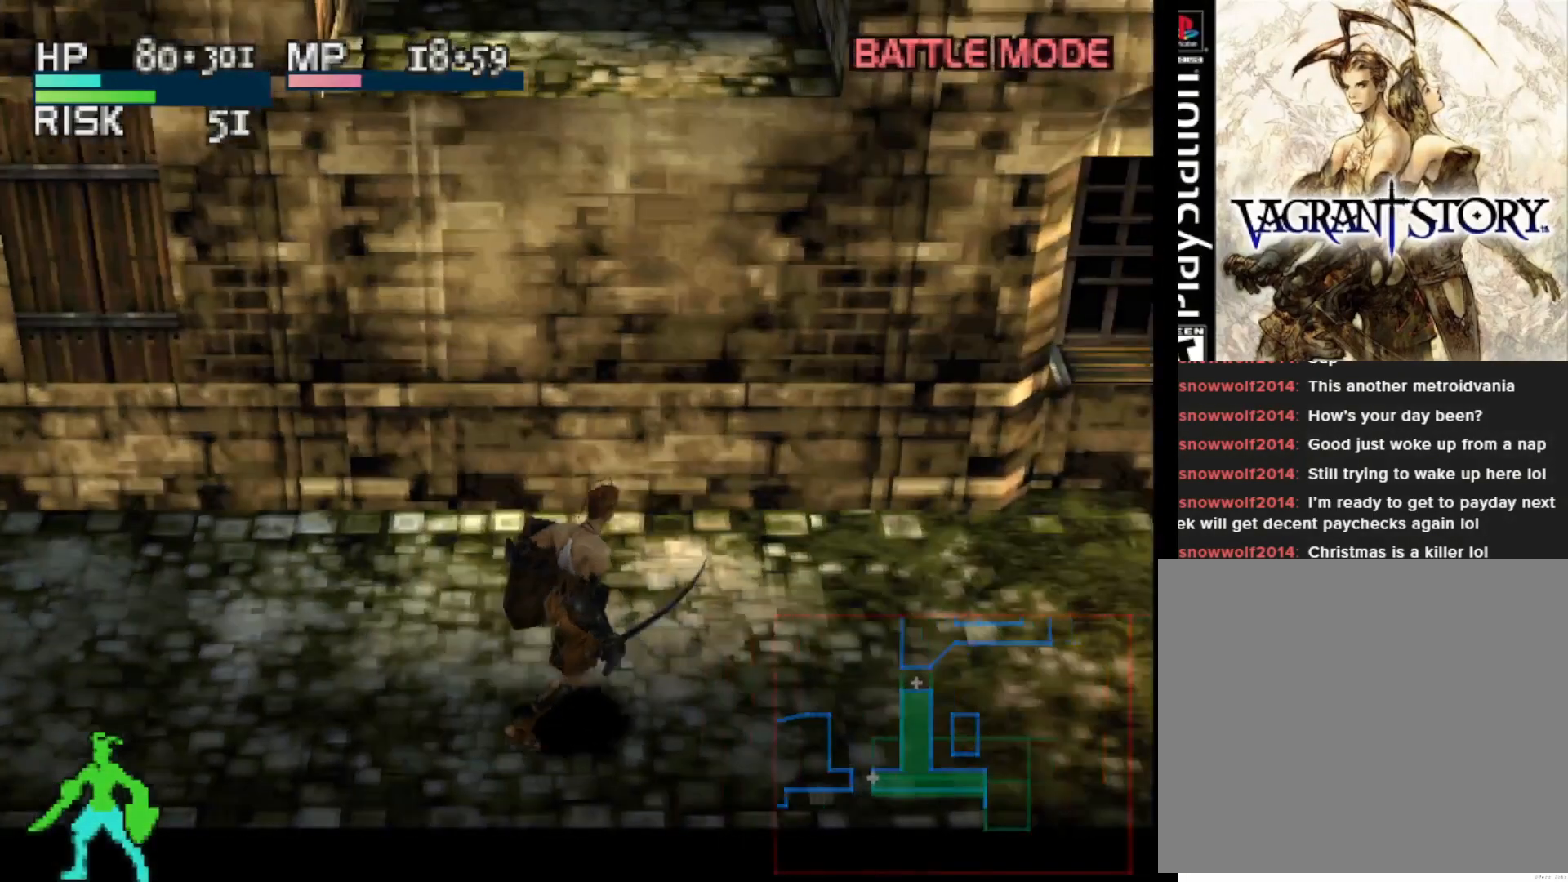
{"buttons": [], "right_stick": "center", "events": [[33, "CROSS", "down"], [33, "DPAD_RIGHT", "up"], [167, "CROSS", "up"]]}